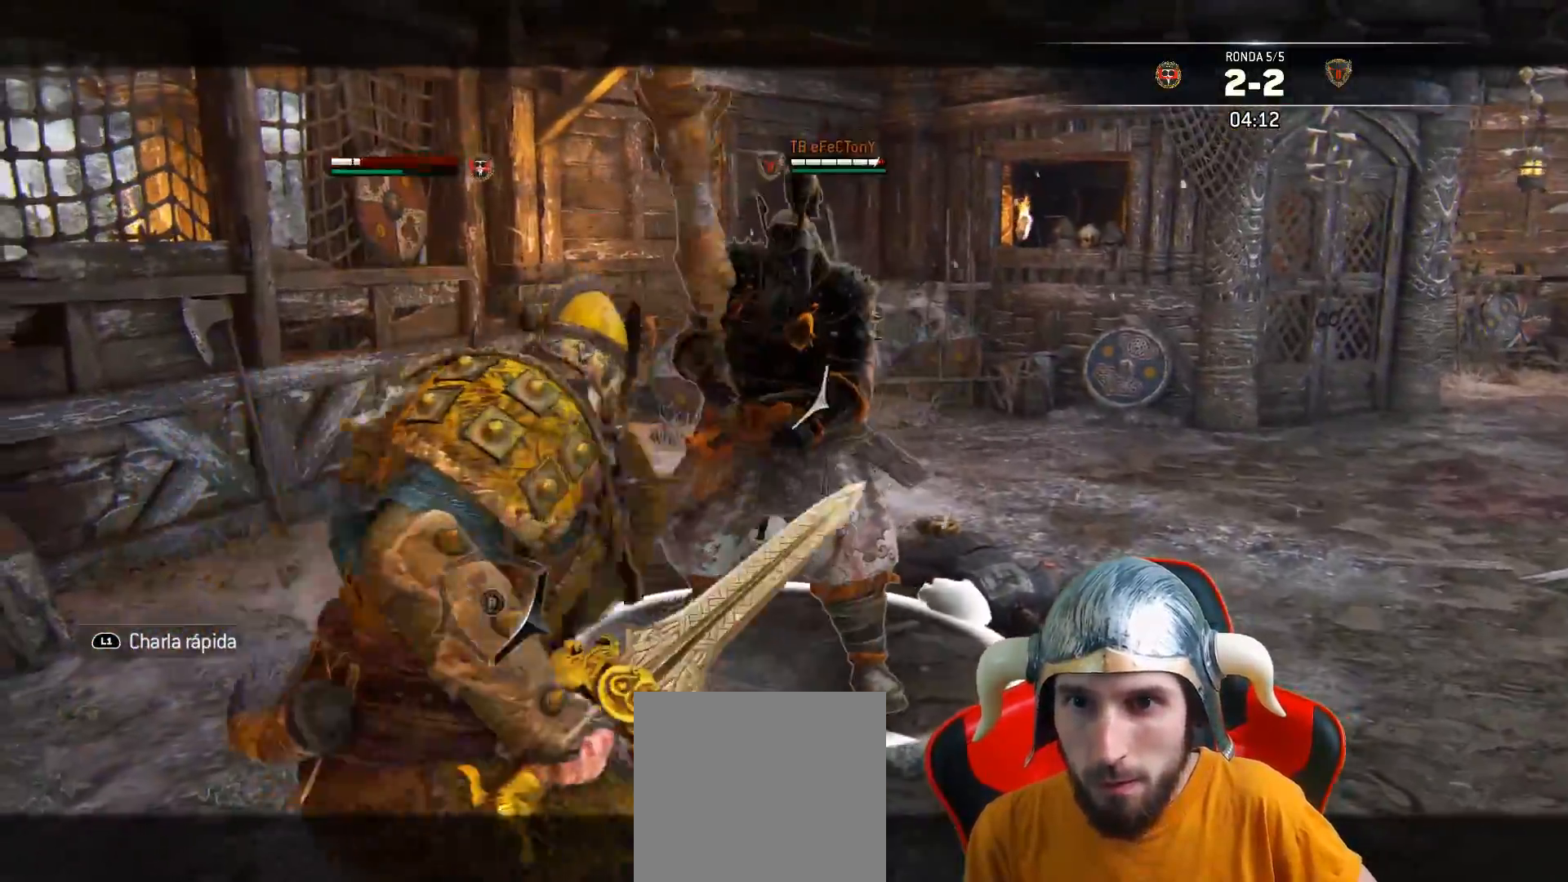
Gameplay with a controller (PlayStation layout); each line is a JSON object with the inputs held at the frame after it. "events" lists button and stick changes between this image and that frame as [ms after this image, input, new state], when the widget could be followed in between.
{"buttons": ["SQUARE", "L2", "L3"], "left_stick": "up-left", "right_stick": "center", "events": [[50, "SQUARE", "down"]]}
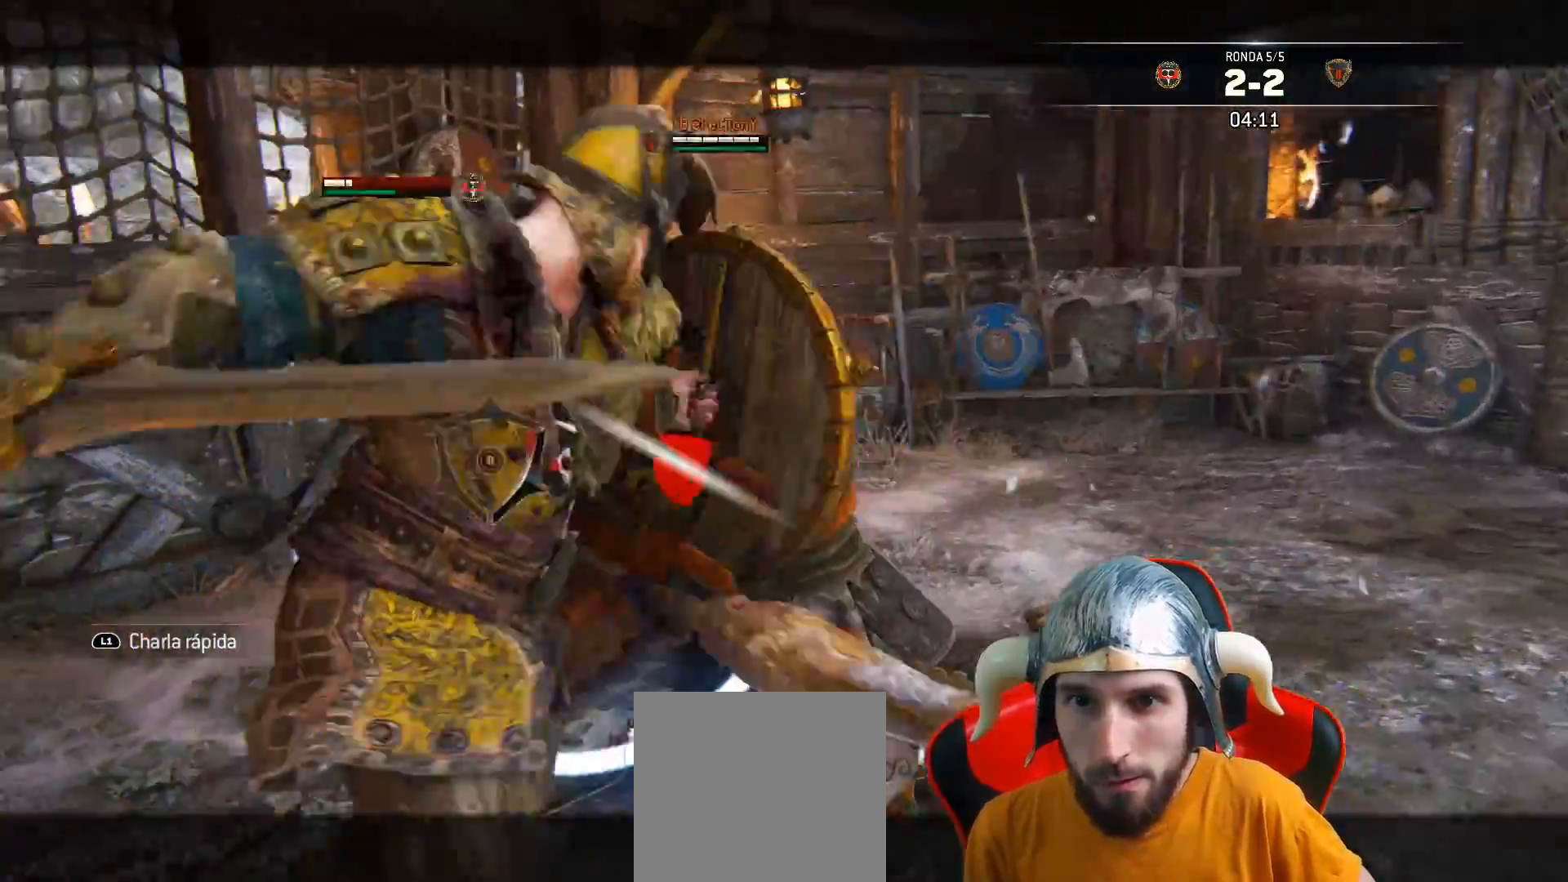
{"buttons": ["SQUARE", "L2"], "left_stick": "center", "right_stick": "center", "events": [[433, "L3", "up"], [500, "left_stick", "center"]]}
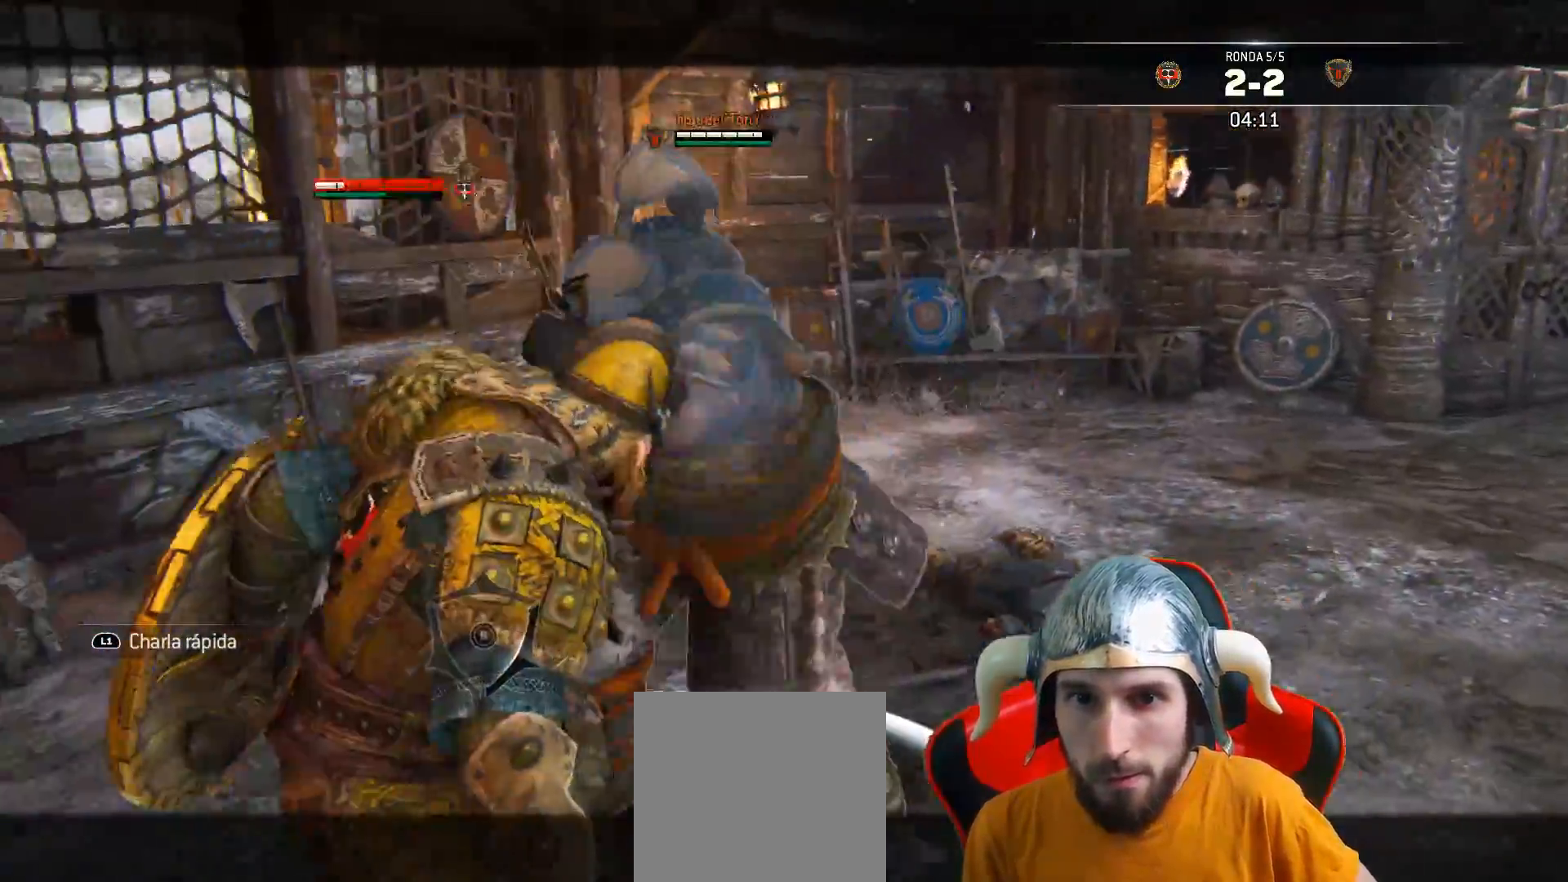
{"buttons": ["CROSS", "L2", "L3"], "left_stick": "down-right", "right_stick": "center", "events": [[17, "SQUARE", "up"], [133, "L3", "down"], [133, "left_stick", "down-right"], [367, "CROSS", "down"]]}
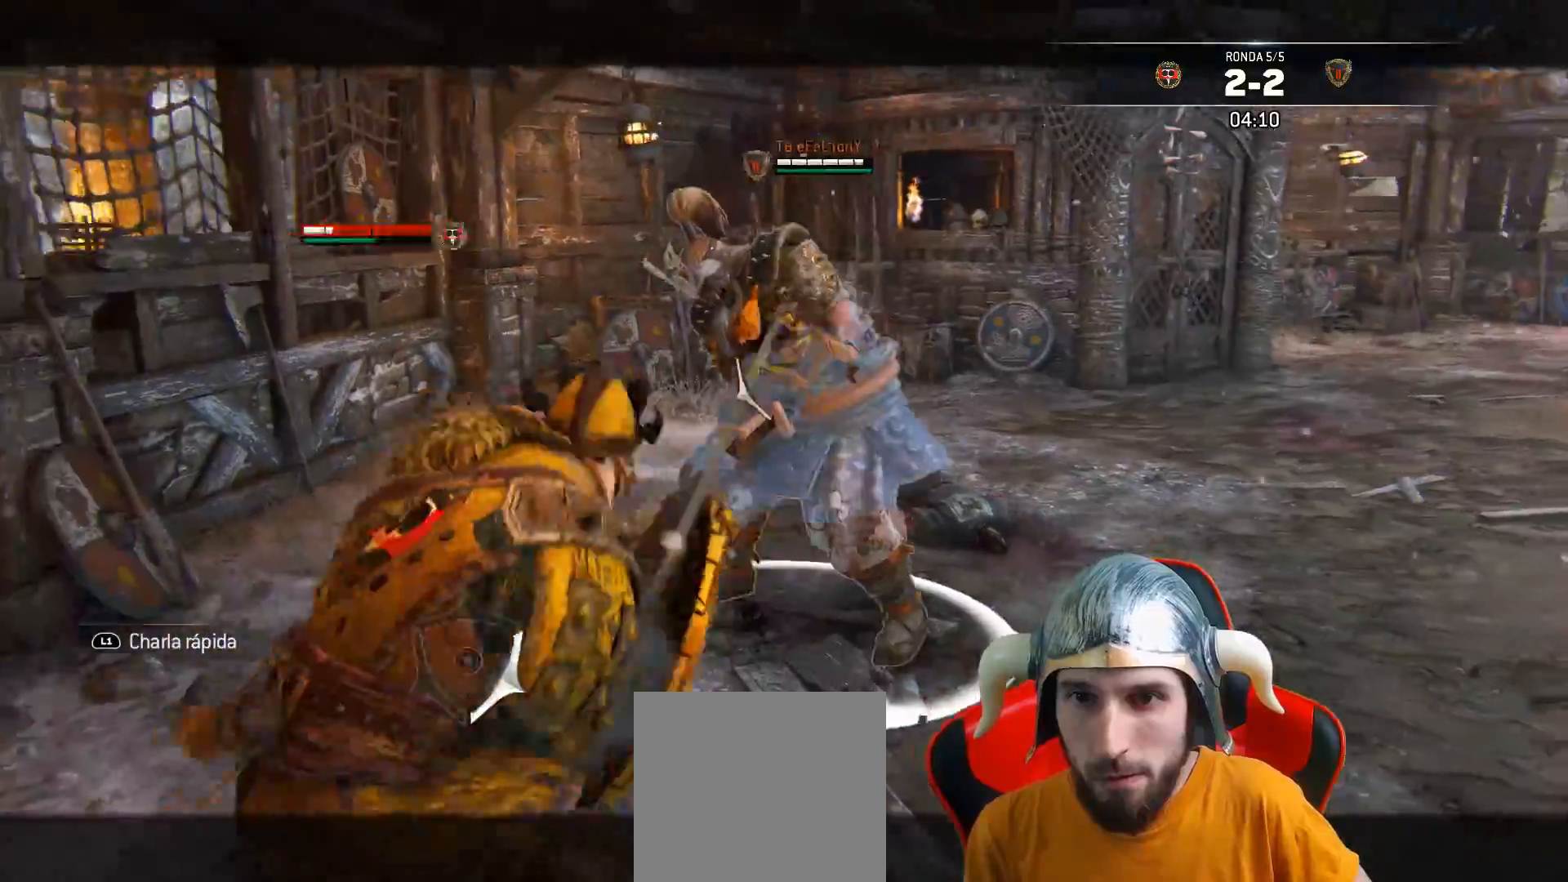
{"buttons": ["L2", "L3"], "left_stick": "down-right", "right_stick": "left", "events": [[50, "CROSS", "up"], [283, "right_stick", "right"], [500, "right_stick", "left"]]}
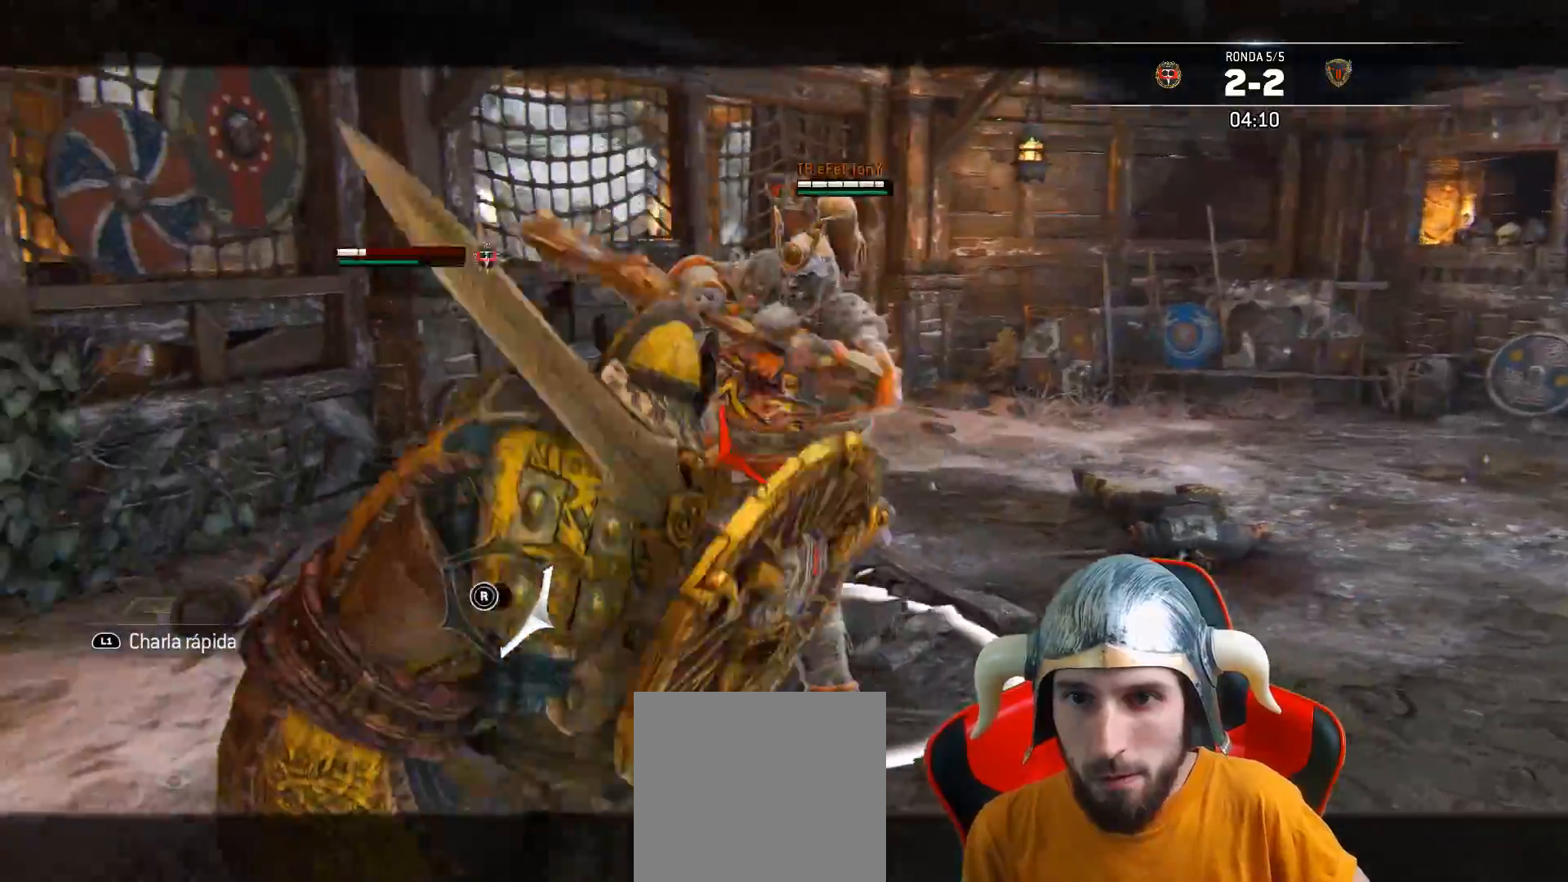
{"buttons": ["L2", "L3"], "left_stick": "right", "right_stick": "left", "events": [[50, "left_stick", "right"]]}
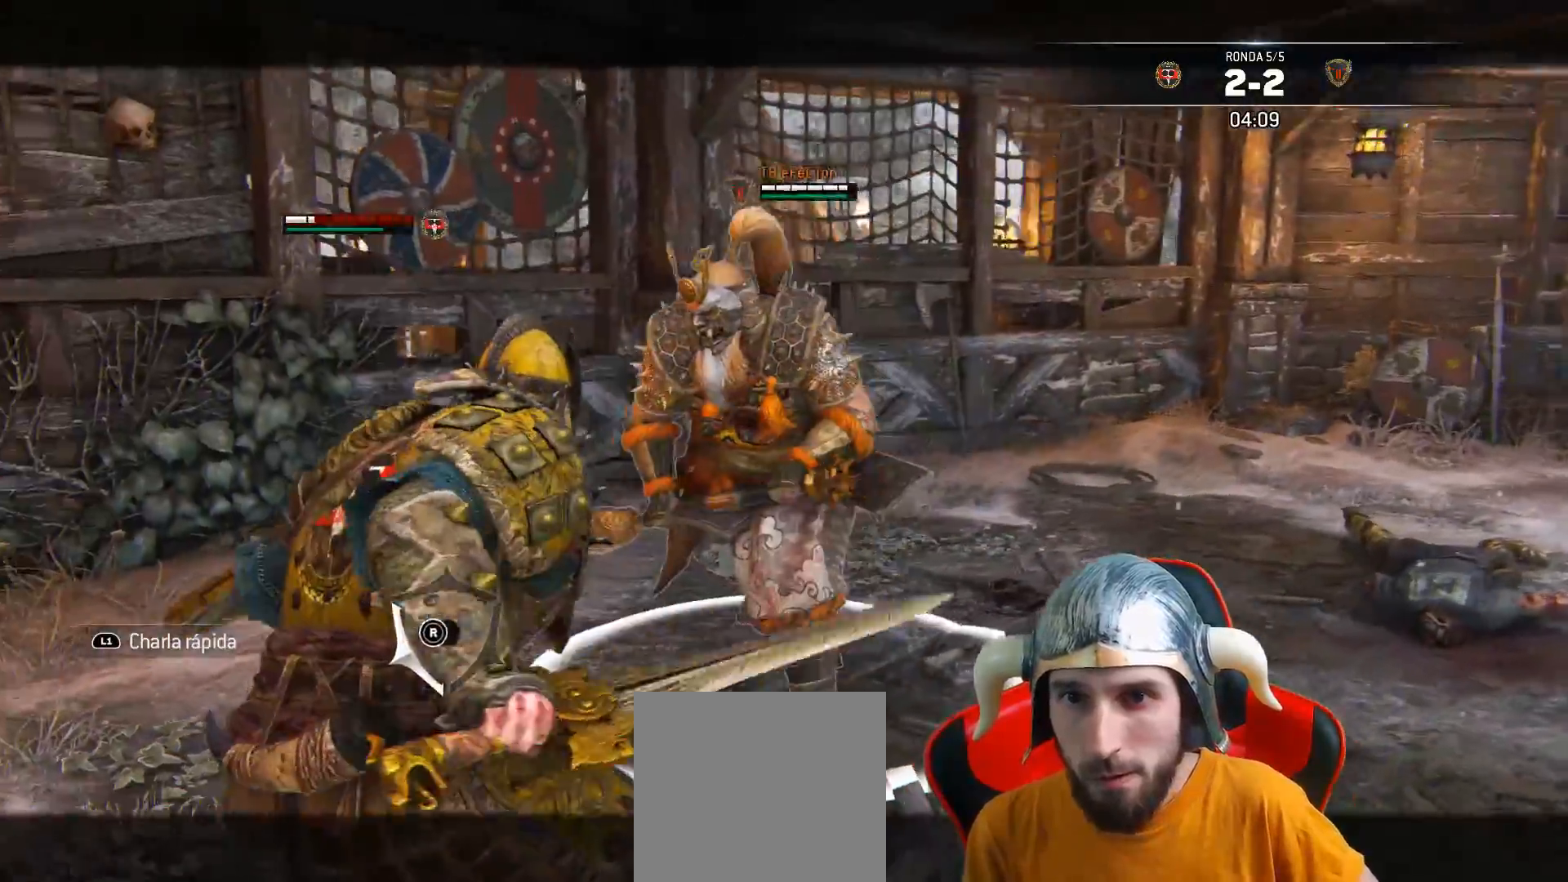
{"buttons": ["L2", "L3"], "left_stick": "down-left", "right_stick": "up-right", "events": [[183, "L3", "up"], [217, "right_stick", "up-right"], [267, "left_stick", "down-left"], [350, "L3", "down"]]}
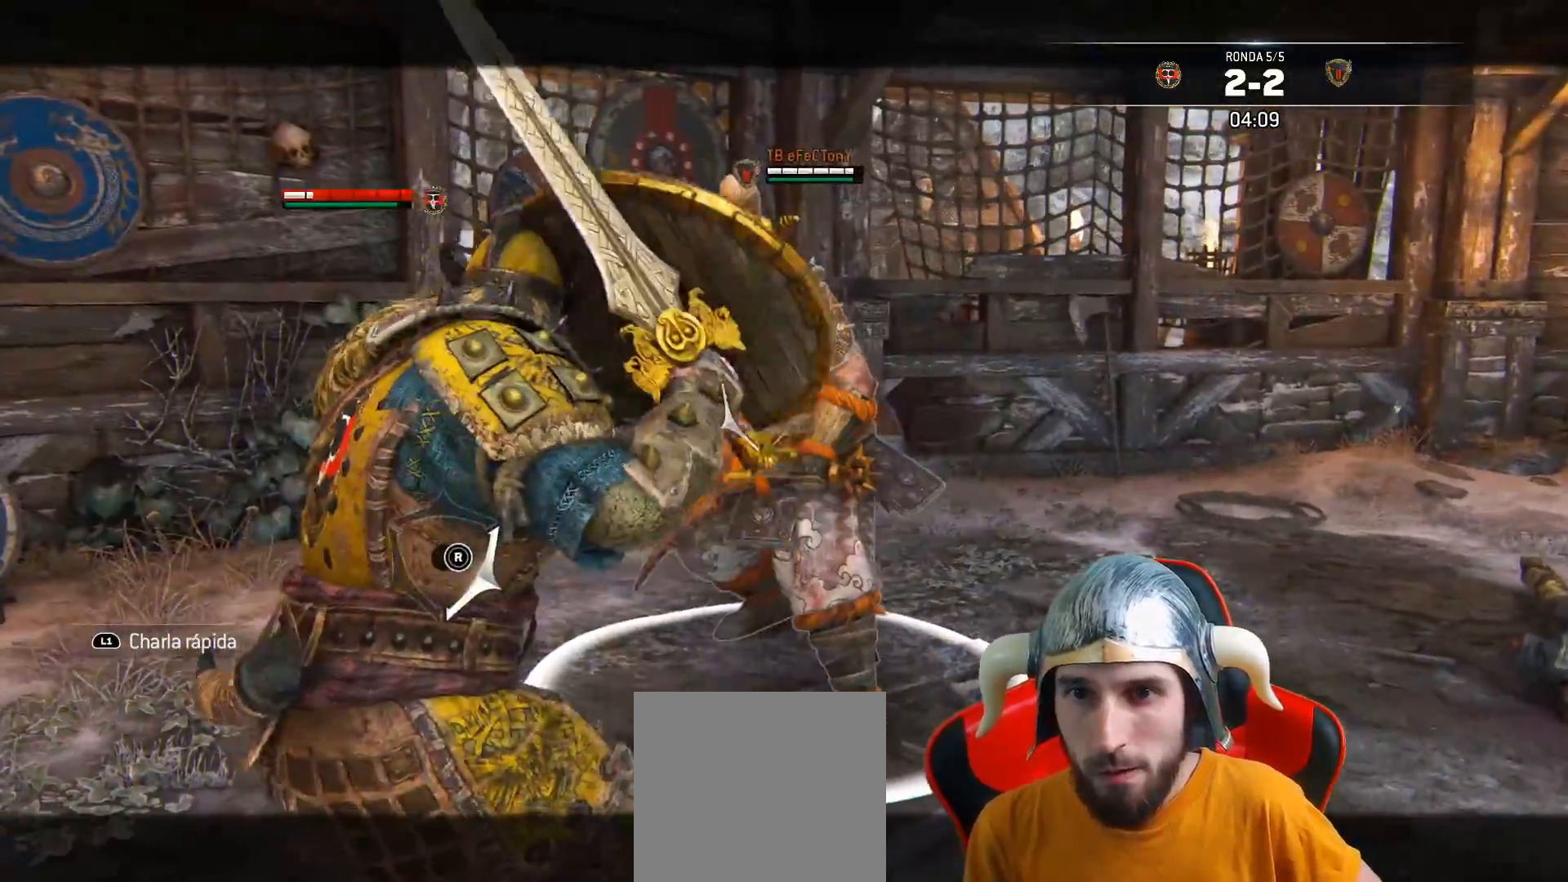
{"buttons": ["L2", "L3"], "left_stick": "down-left", "right_stick": "up-left", "events": [[267, "right_stick", "up-left"]]}
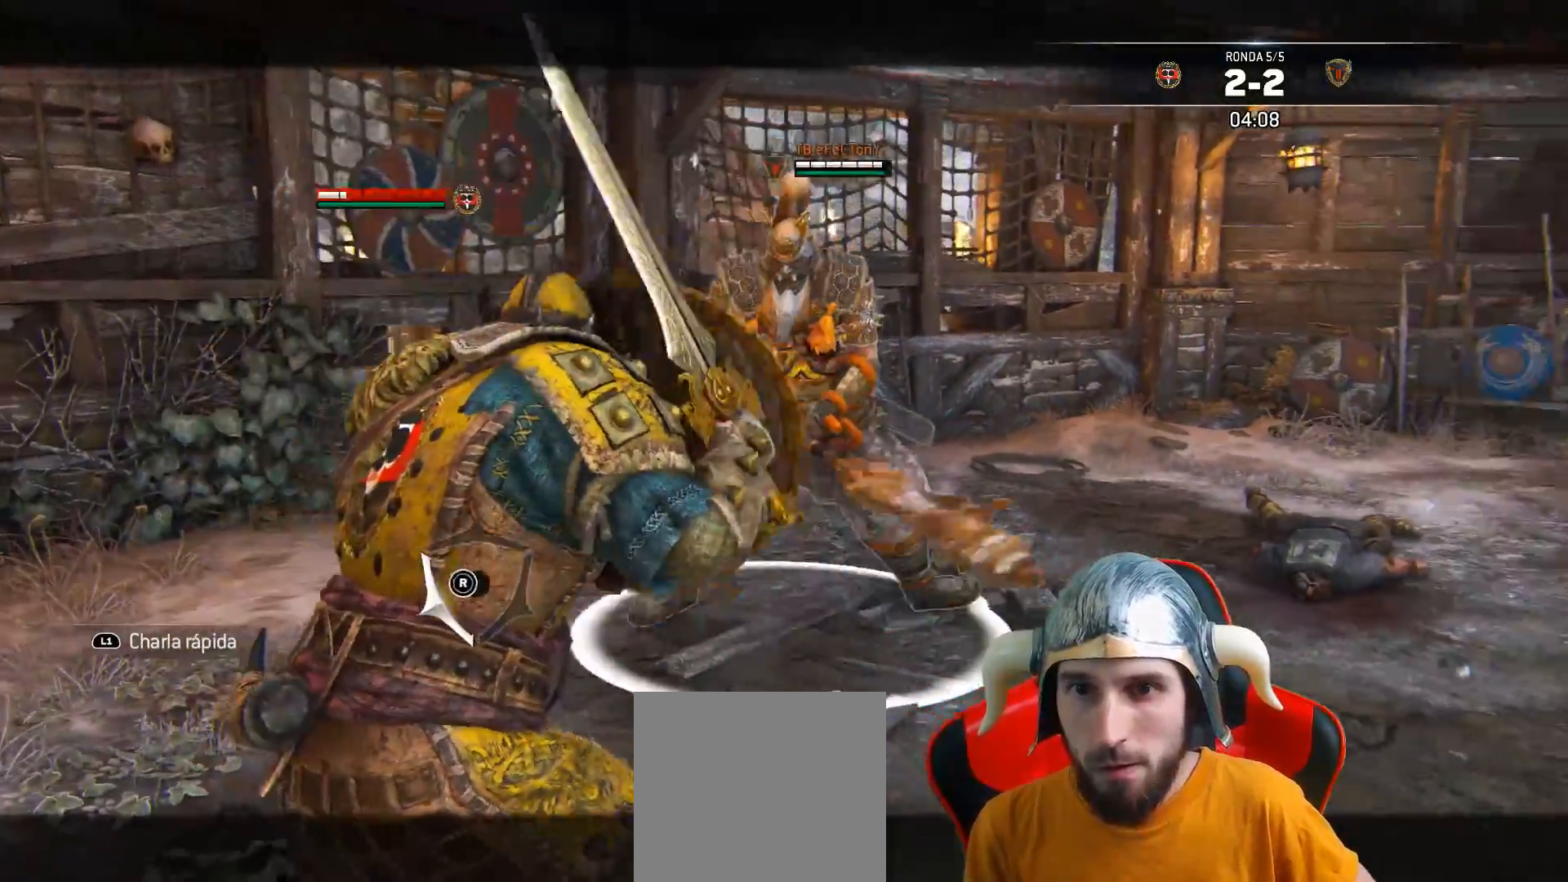
{"buttons": ["L2", "L3"], "left_stick": "right", "right_stick": "center", "events": [[83, "left_stick", "down"], [83, "right_stick", "right"], [233, "right_stick", "center"], [333, "left_stick", "right"]]}
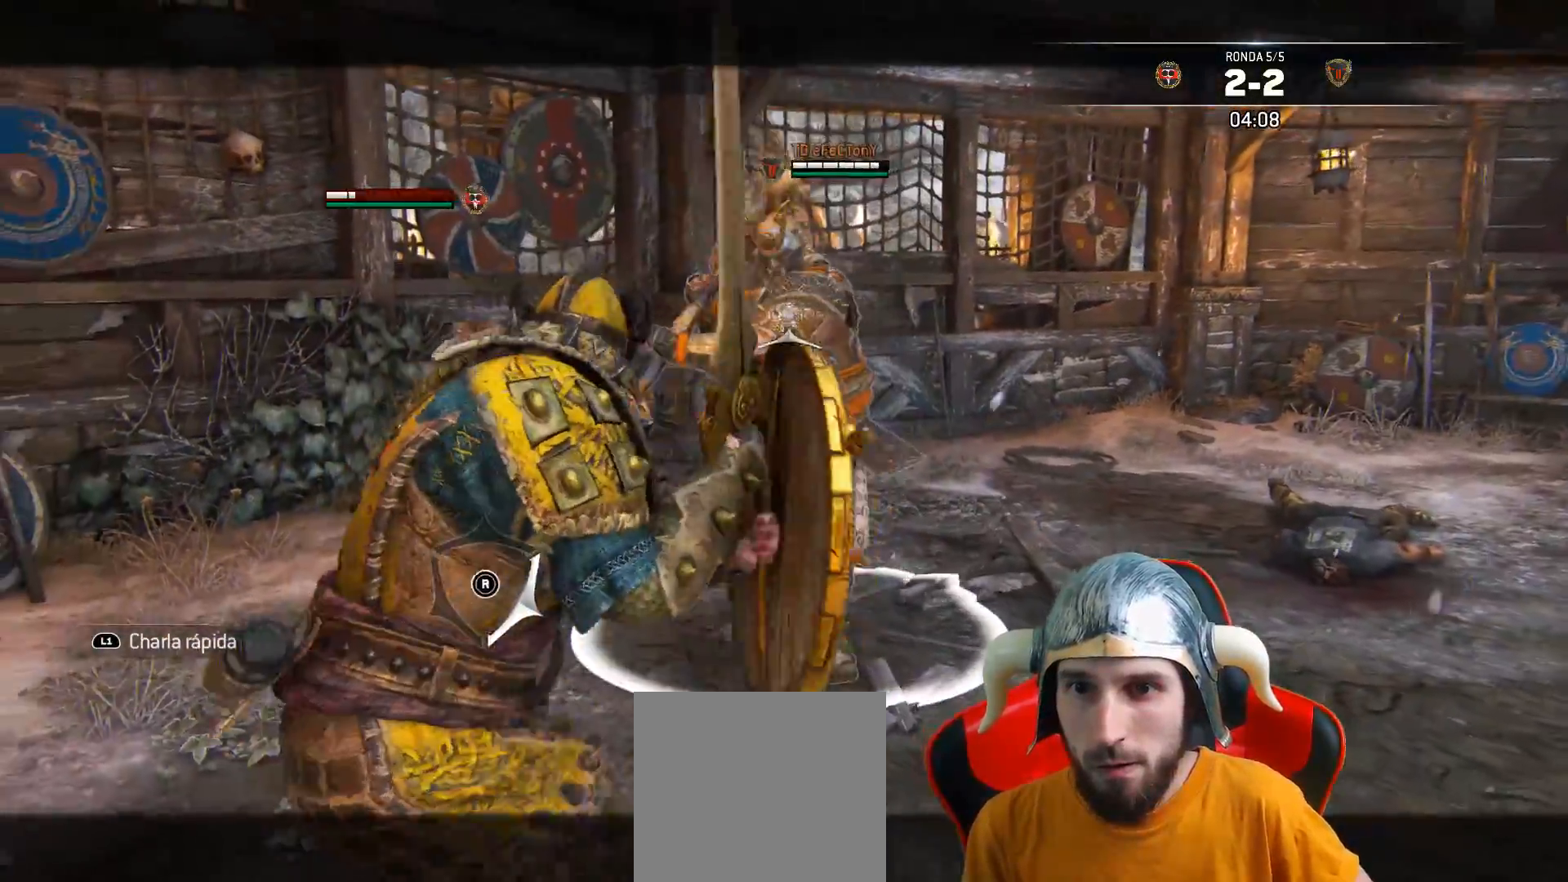
{"buttons": ["L2", "L3"], "left_stick": "down-left", "right_stick": "center", "events": [[67, "CROSS", "down"], [83, "left_stick", "down-right"], [200, "left_stick", "down"], [267, "CROSS", "up"], [500, "left_stick", "down-left"]]}
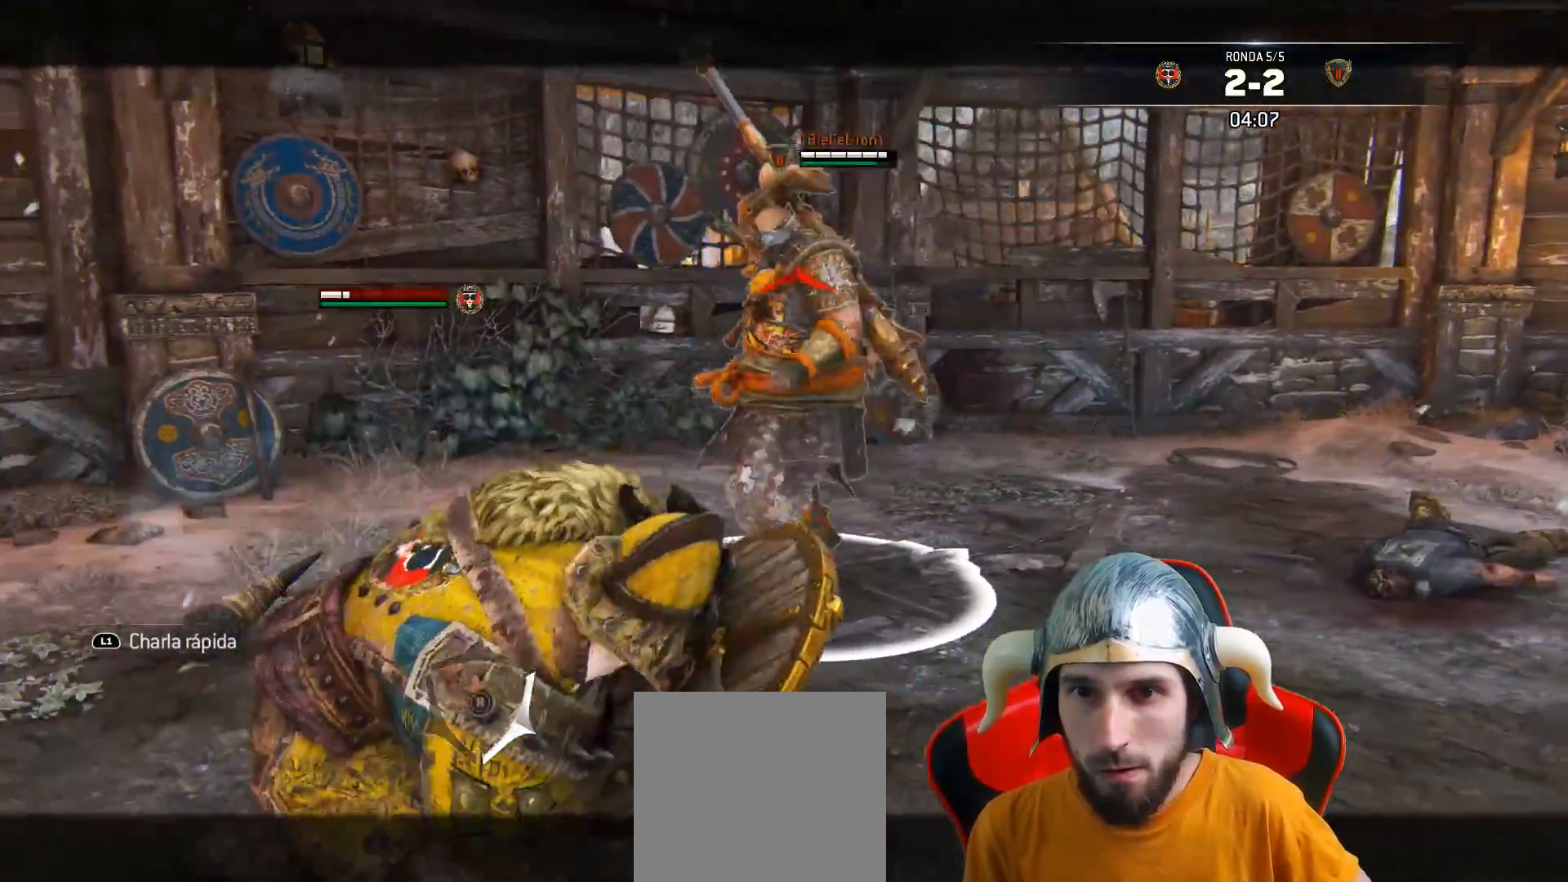
{"buttons": ["CROSS", "L2", "L3"], "left_stick": "left", "right_stick": "center", "events": [[50, "right_stick", "up-right"], [250, "right_stick", "center"], [383, "left_stick", "left"], [417, "CROSS", "down"]]}
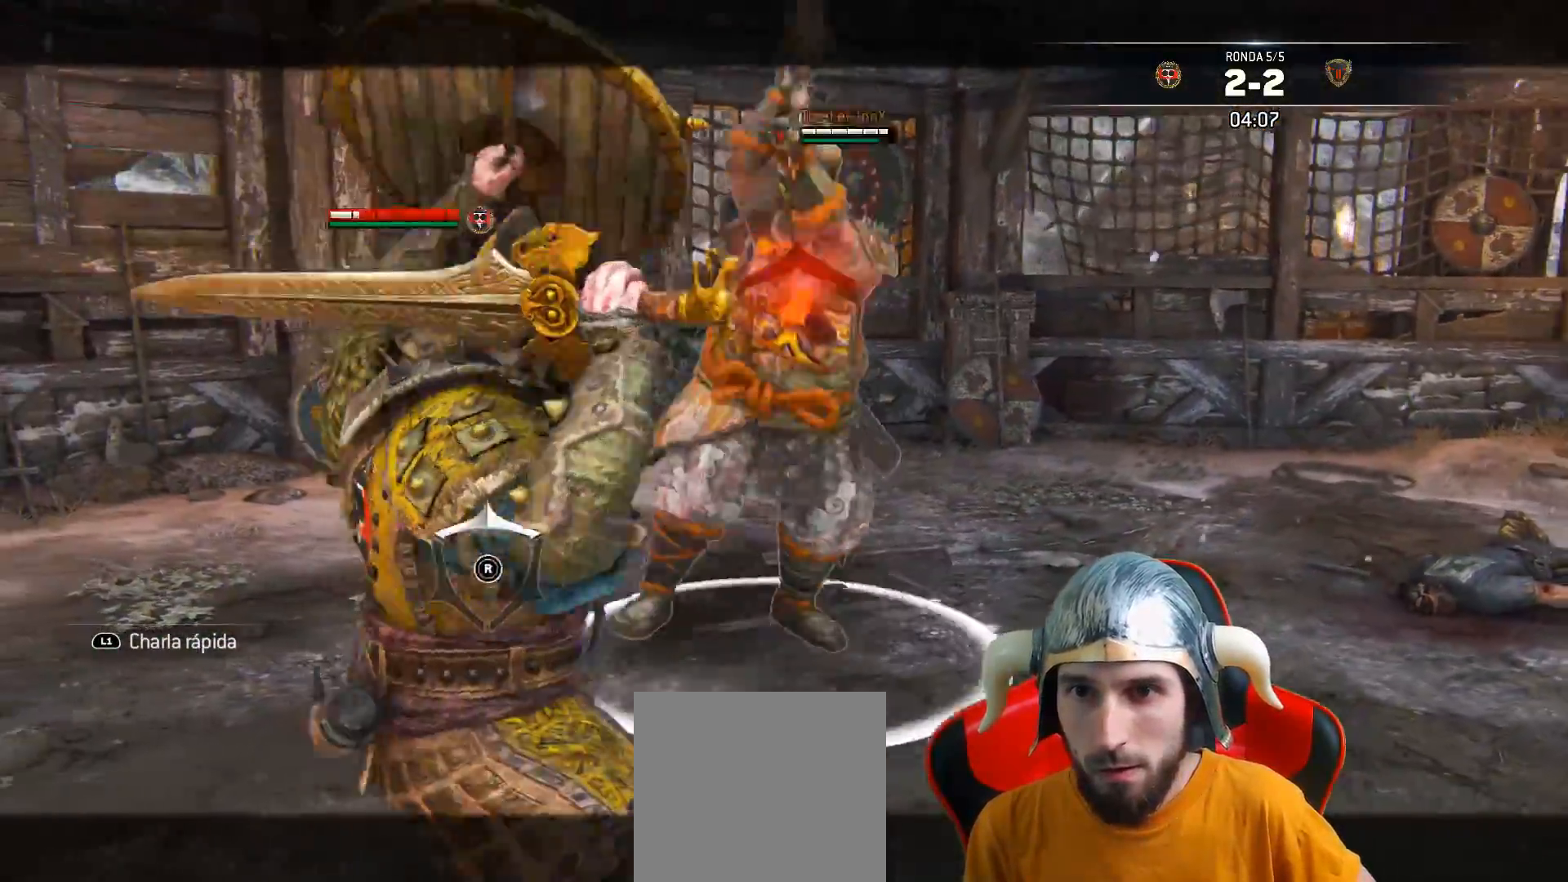
{"buttons": ["L2", "L3"], "left_stick": "left", "right_stick": "center", "events": [[33, "CROSS", "up"]]}
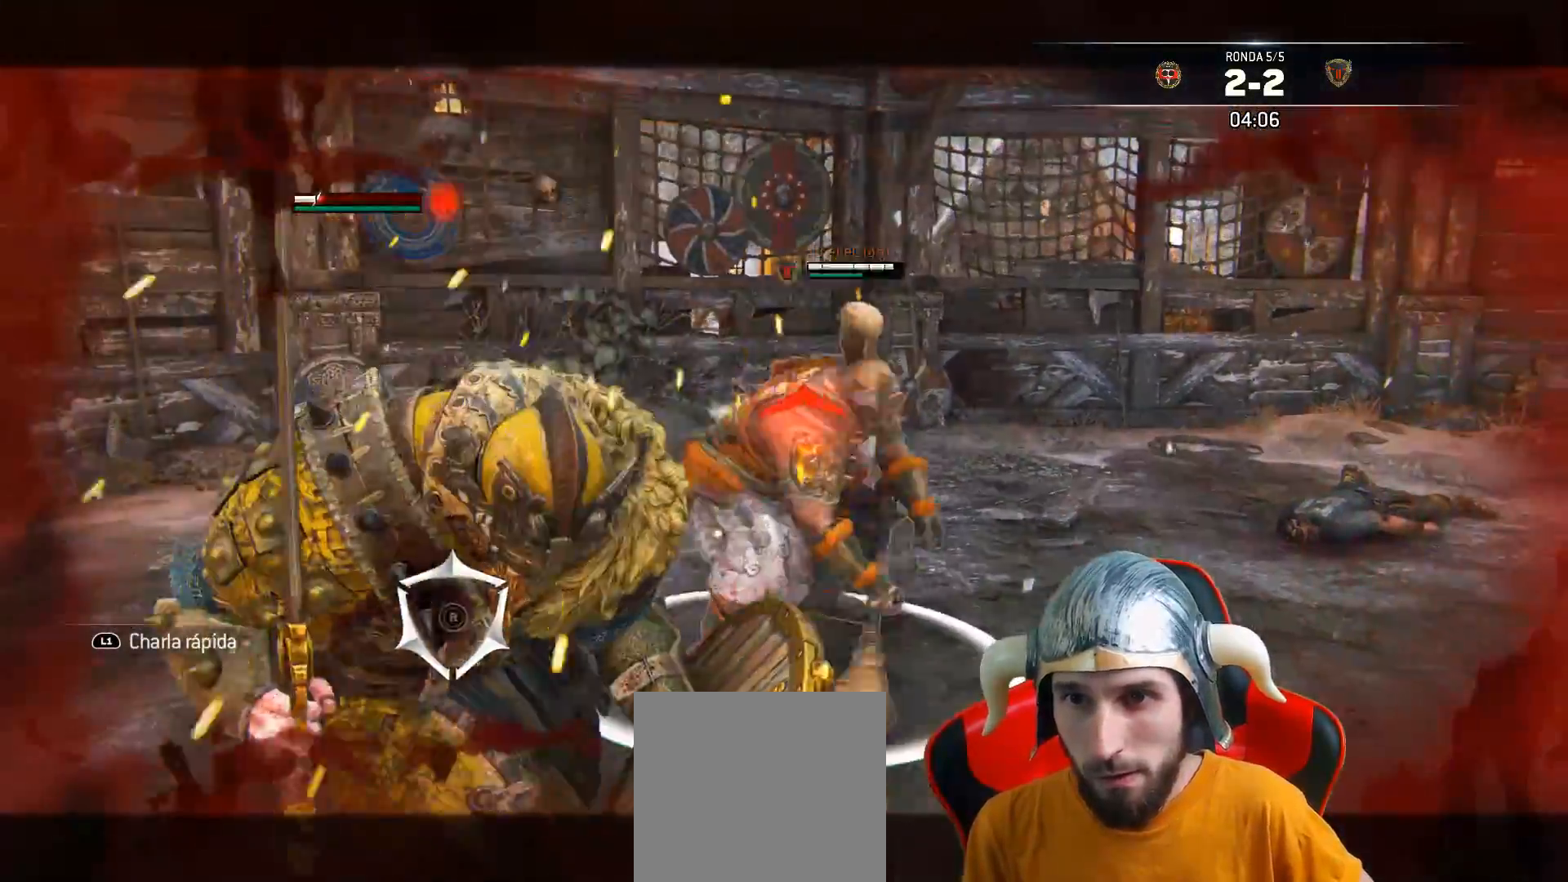
{"buttons": ["L2", "L3"], "left_stick": "left", "right_stick": "center", "events": [[333, "CROSS", "down"], [467, "CROSS", "up"]]}
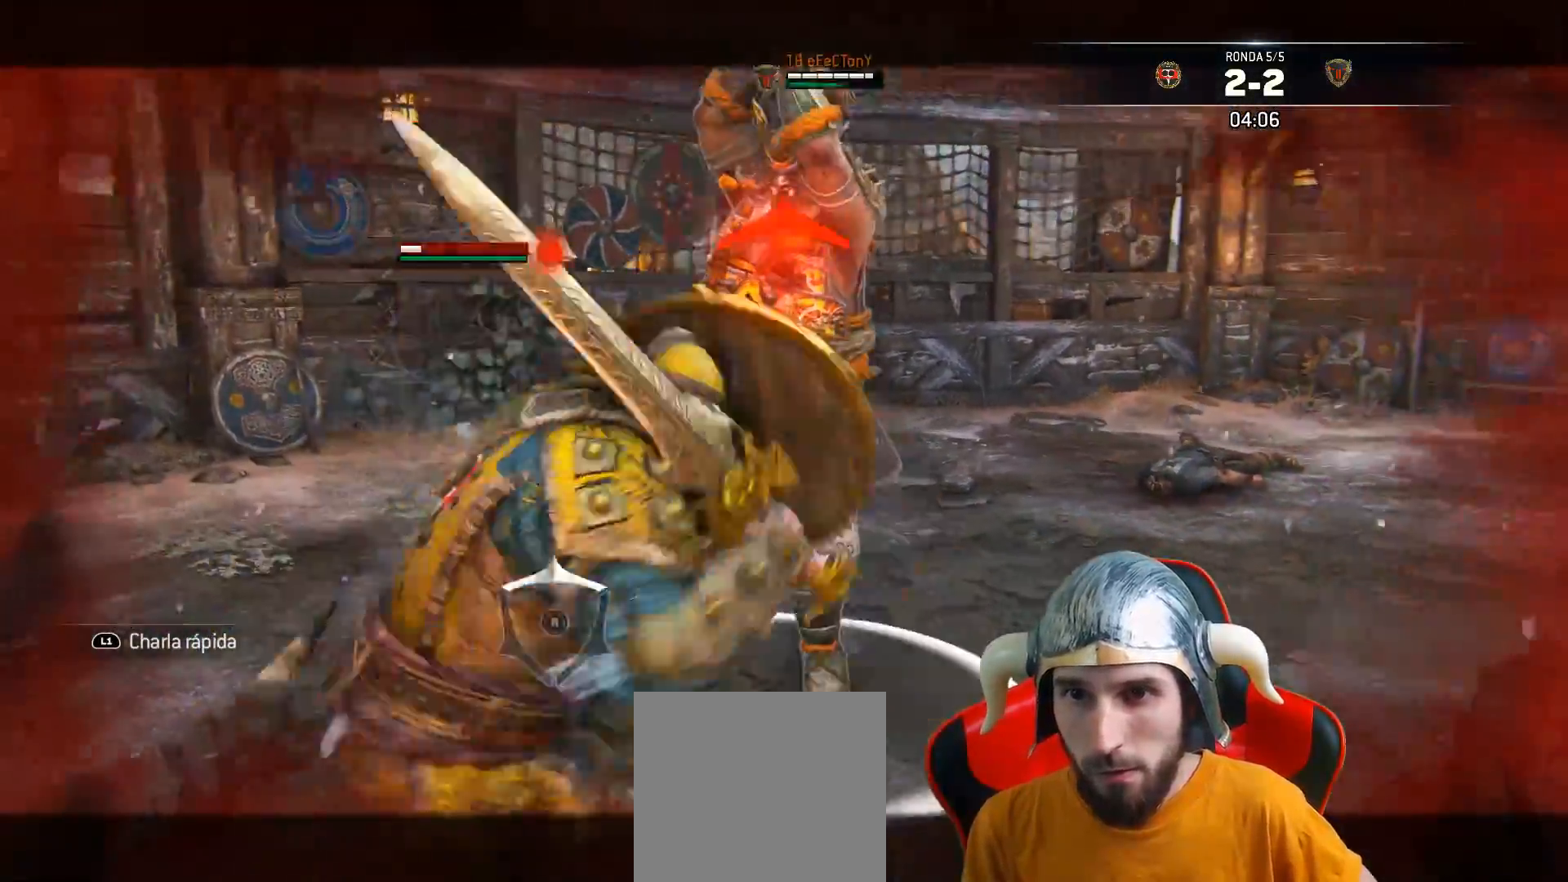
{"buttons": ["L2", "L3"], "left_stick": "up", "right_stick": "center", "events": [[367, "left_stick", "up"]]}
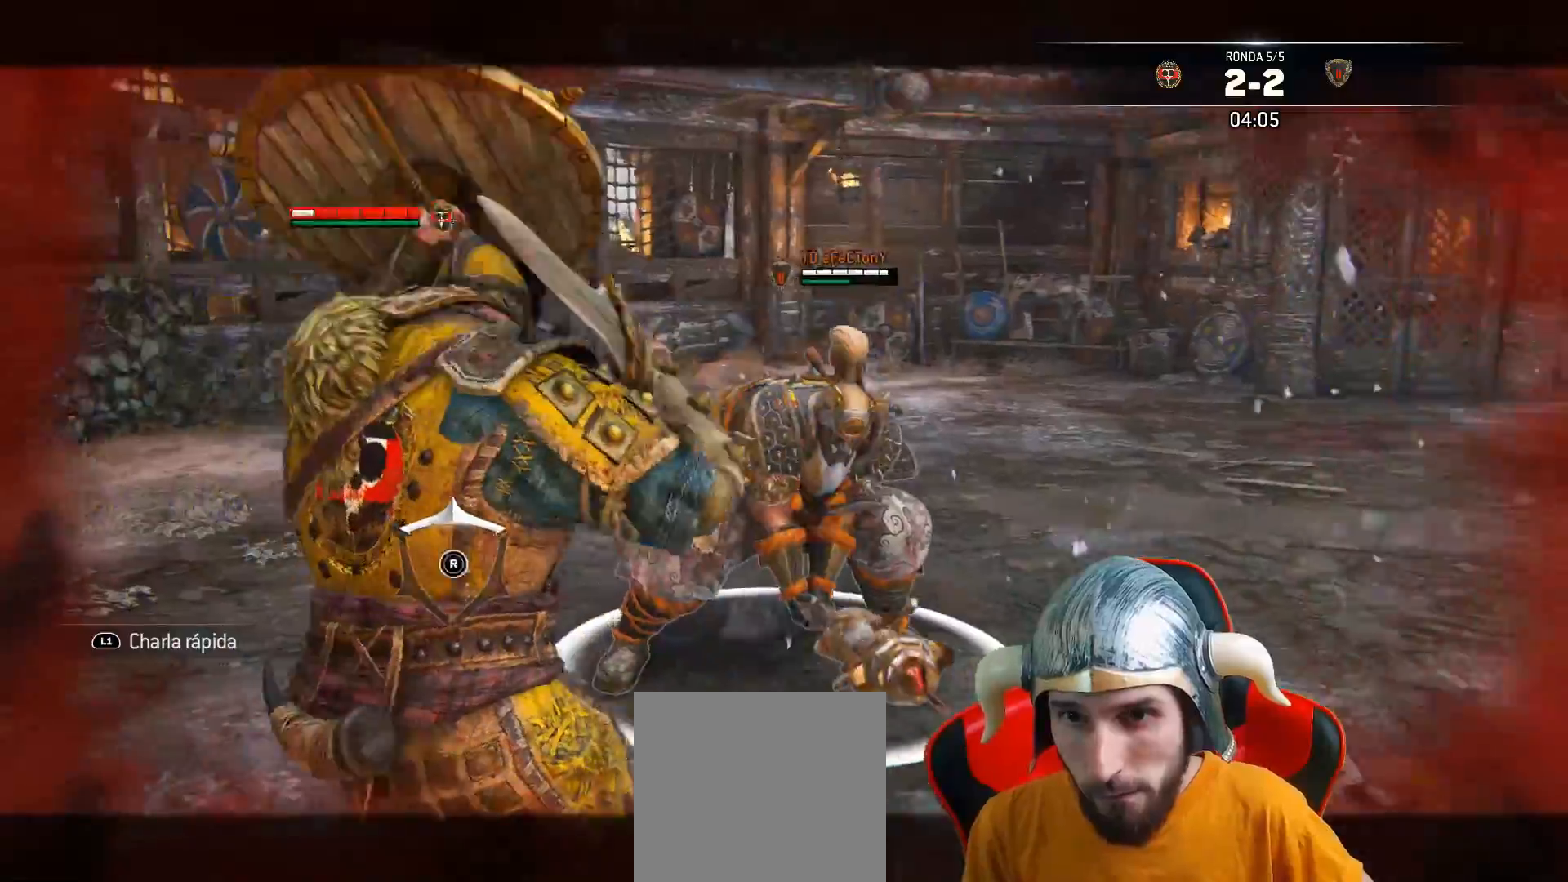
{"buttons": ["SQUARE", "L2", "L3"], "left_stick": "up-left", "right_stick": "center", "events": [[333, "SQUARE", "down"], [333, "left_stick", "up-left"], [417, "SQUARE", "up"], [467, "SQUARE", "down"]]}
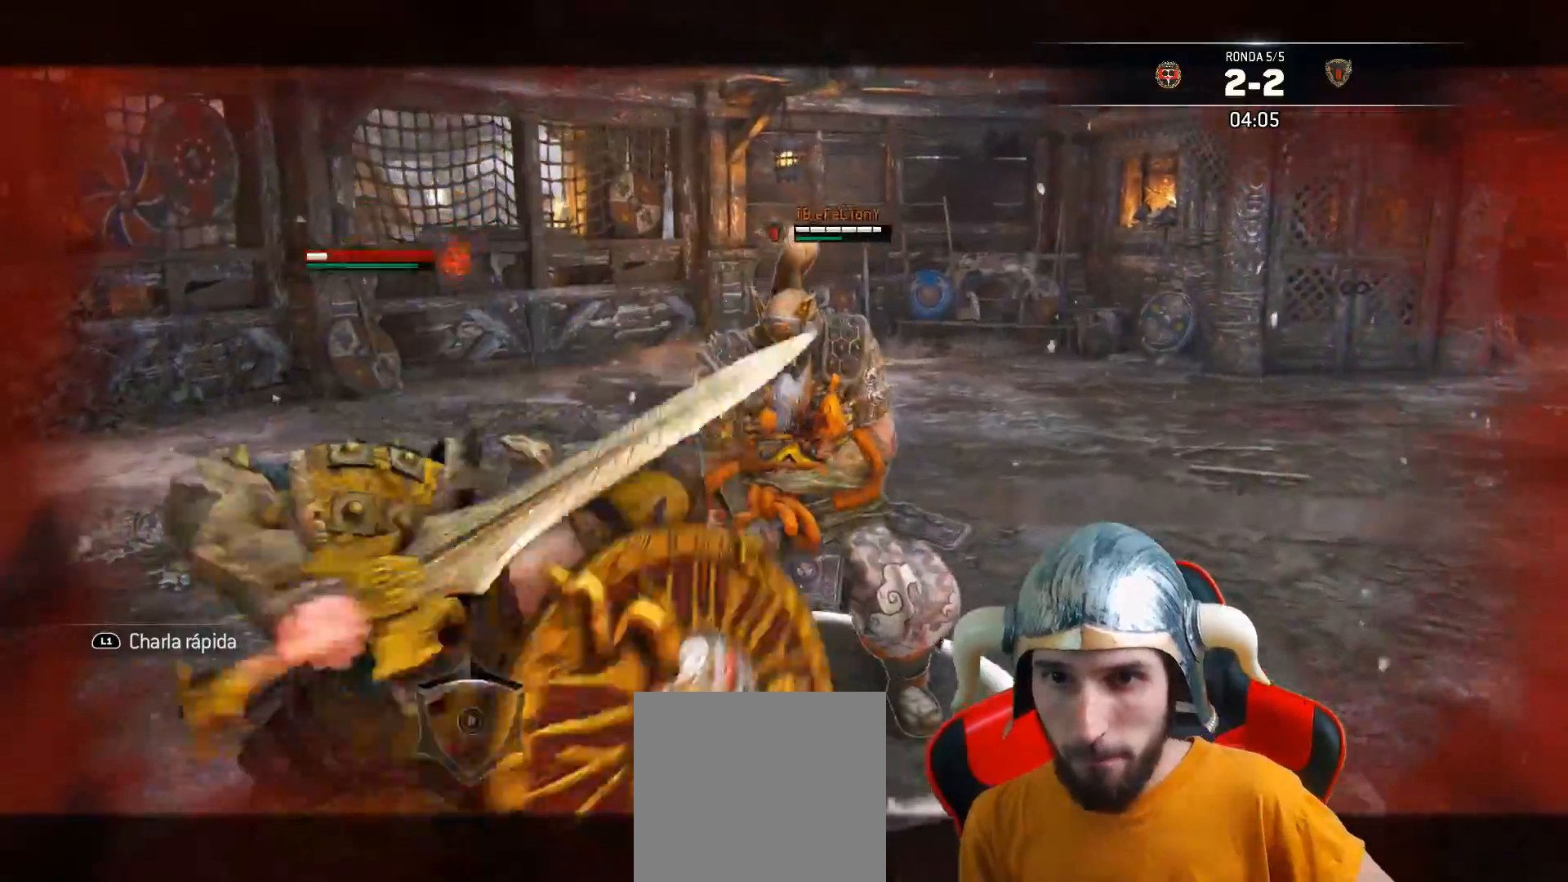
{"buttons": ["SQUARE", "L2", "L3"], "left_stick": "up-left", "right_stick": "center", "events": []}
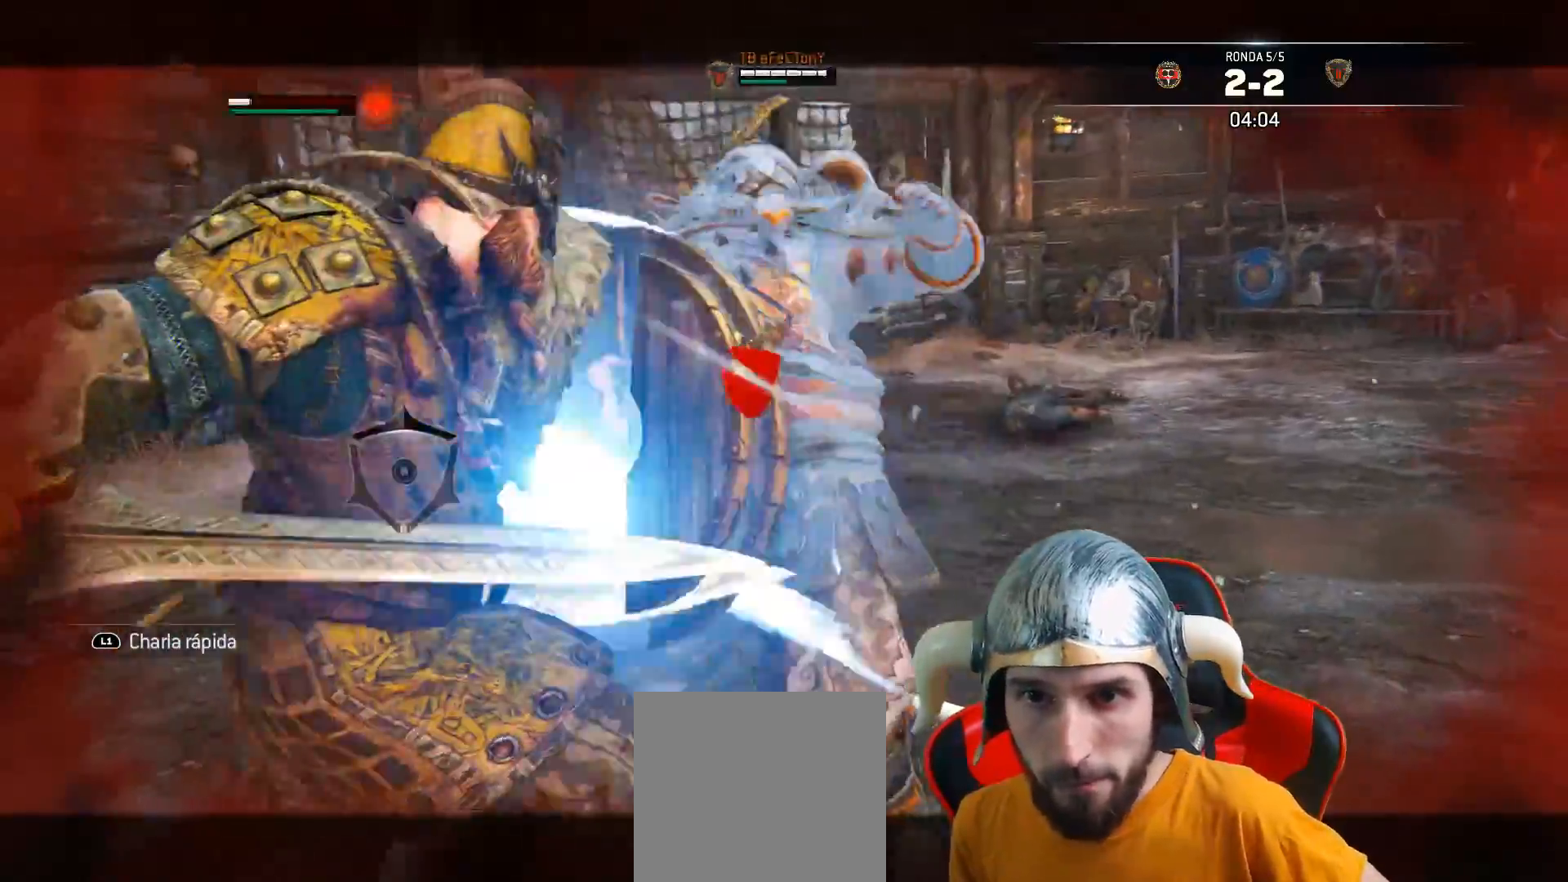
{"buttons": ["SQUARE", "L2", "L3"], "left_stick": "up-left", "right_stick": "center", "events": []}
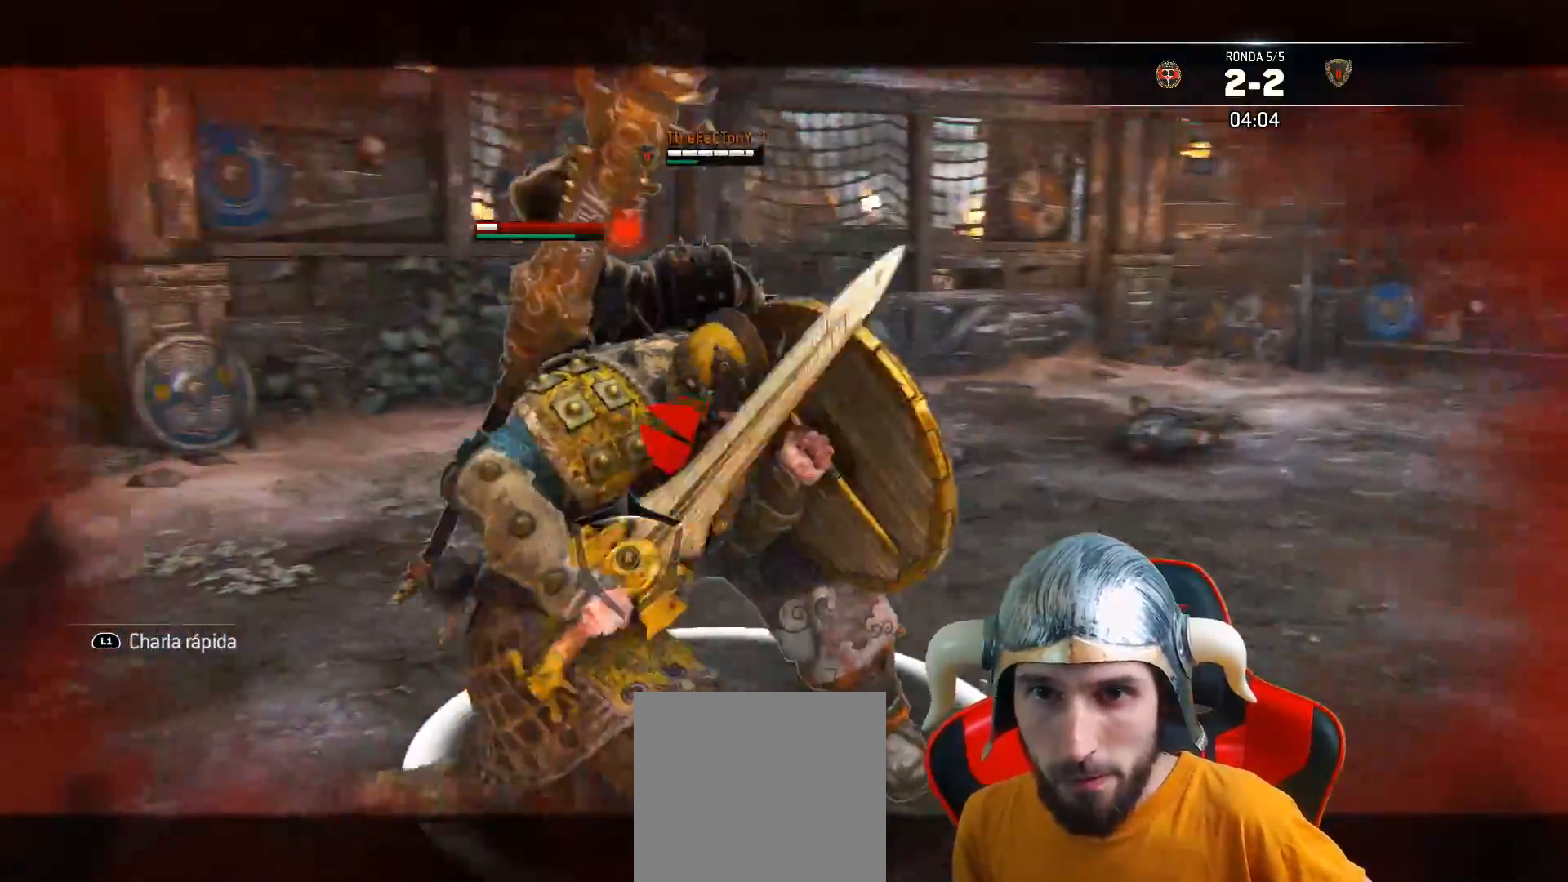
{"buttons": ["SQUARE", "L2"], "left_stick": "up-left", "right_stick": "center", "events": [[117, "L3", "up"]]}
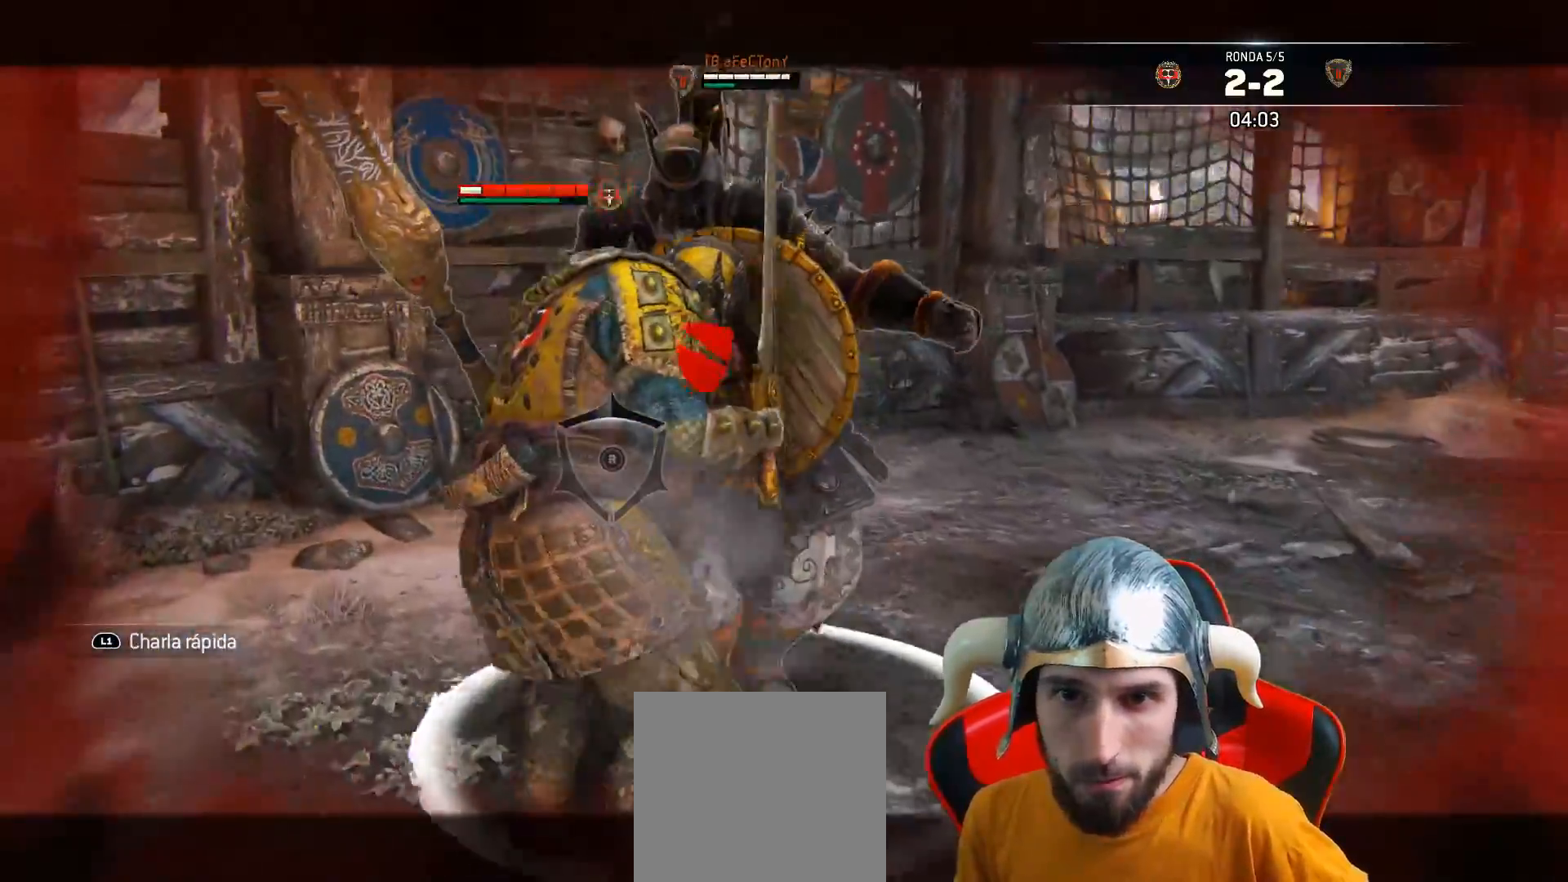
{"buttons": ["L2", "R2", "L3"], "left_stick": "up", "right_stick": "center", "events": [[33, "left_stick", "center"], [217, "left_stick", "up-right"], [283, "L3", "down"], [283, "SQUARE", "up"], [283, "left_stick", "up"], [317, "R2", "down"], [417, "R2", "up"], [467, "R2", "down"]]}
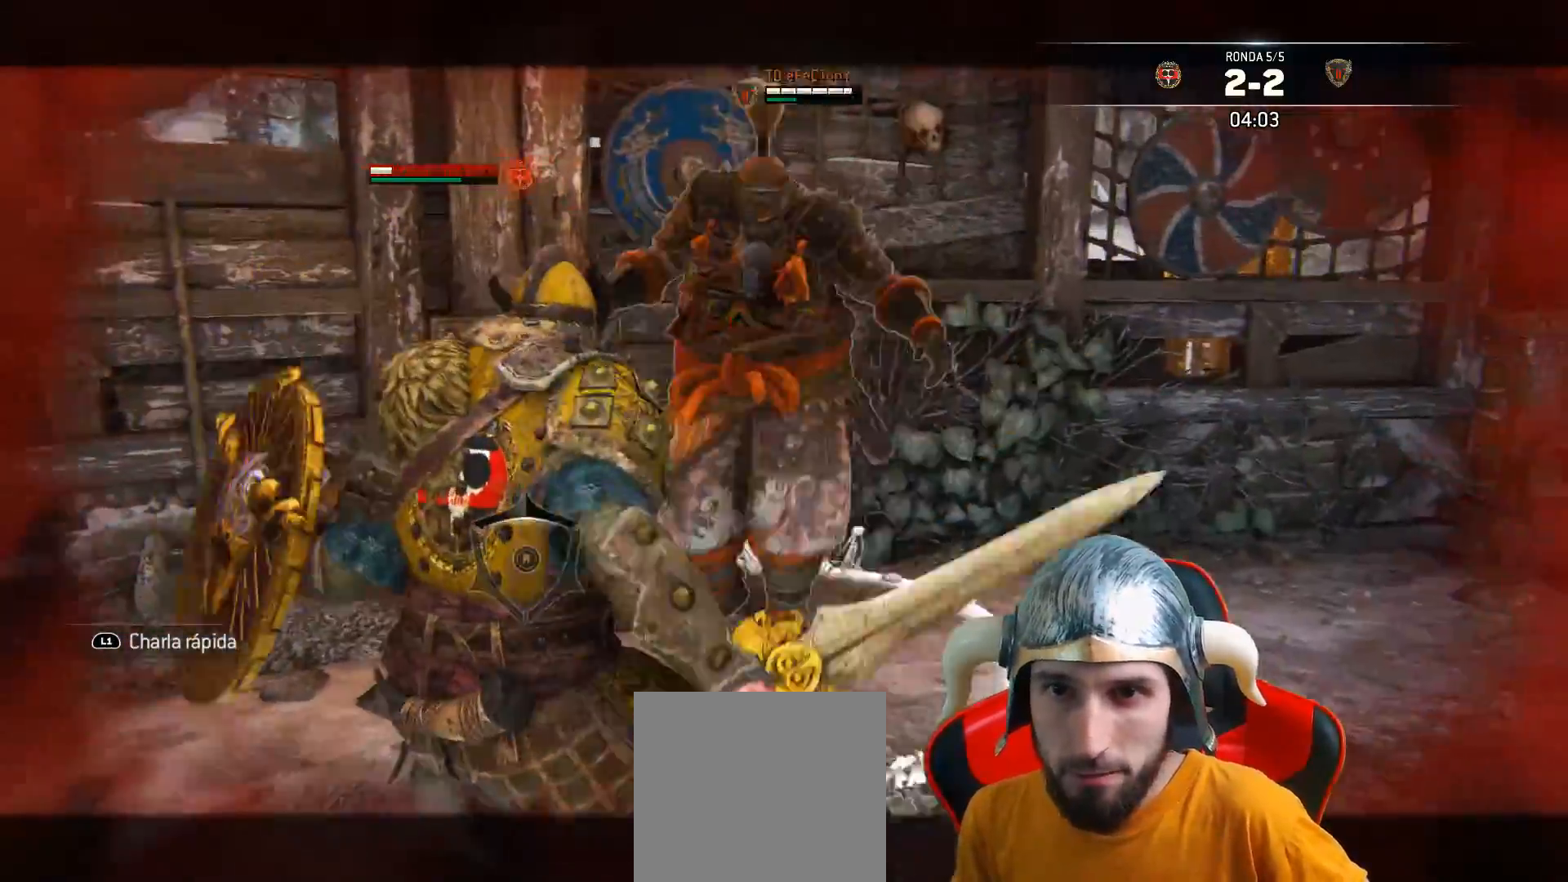
{"buttons": ["L2"], "left_stick": "center", "right_stick": "right", "events": [[67, "R2", "up"], [100, "R2", "down"], [283, "L3", "up"], [283, "R2", "up"], [417, "right_stick", "right"], [433, "left_stick", "center"]]}
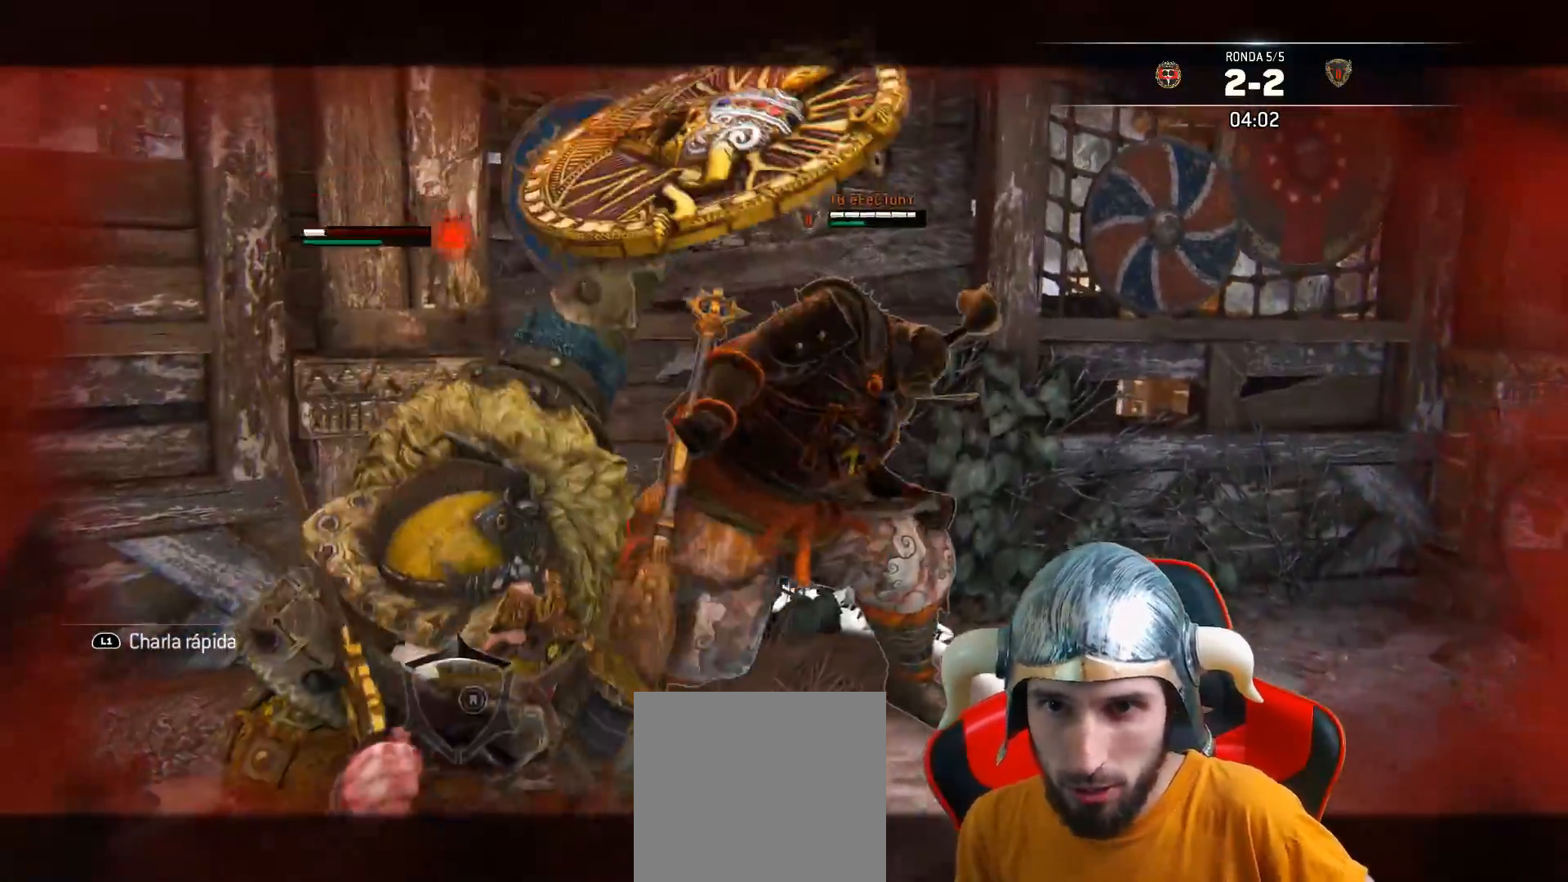
{"buttons": ["L2", "L3"], "left_stick": "down-left", "right_stick": "right", "events": [[67, "left_stick", "left"], [117, "L3", "down"], [250, "left_stick", "down-left"]]}
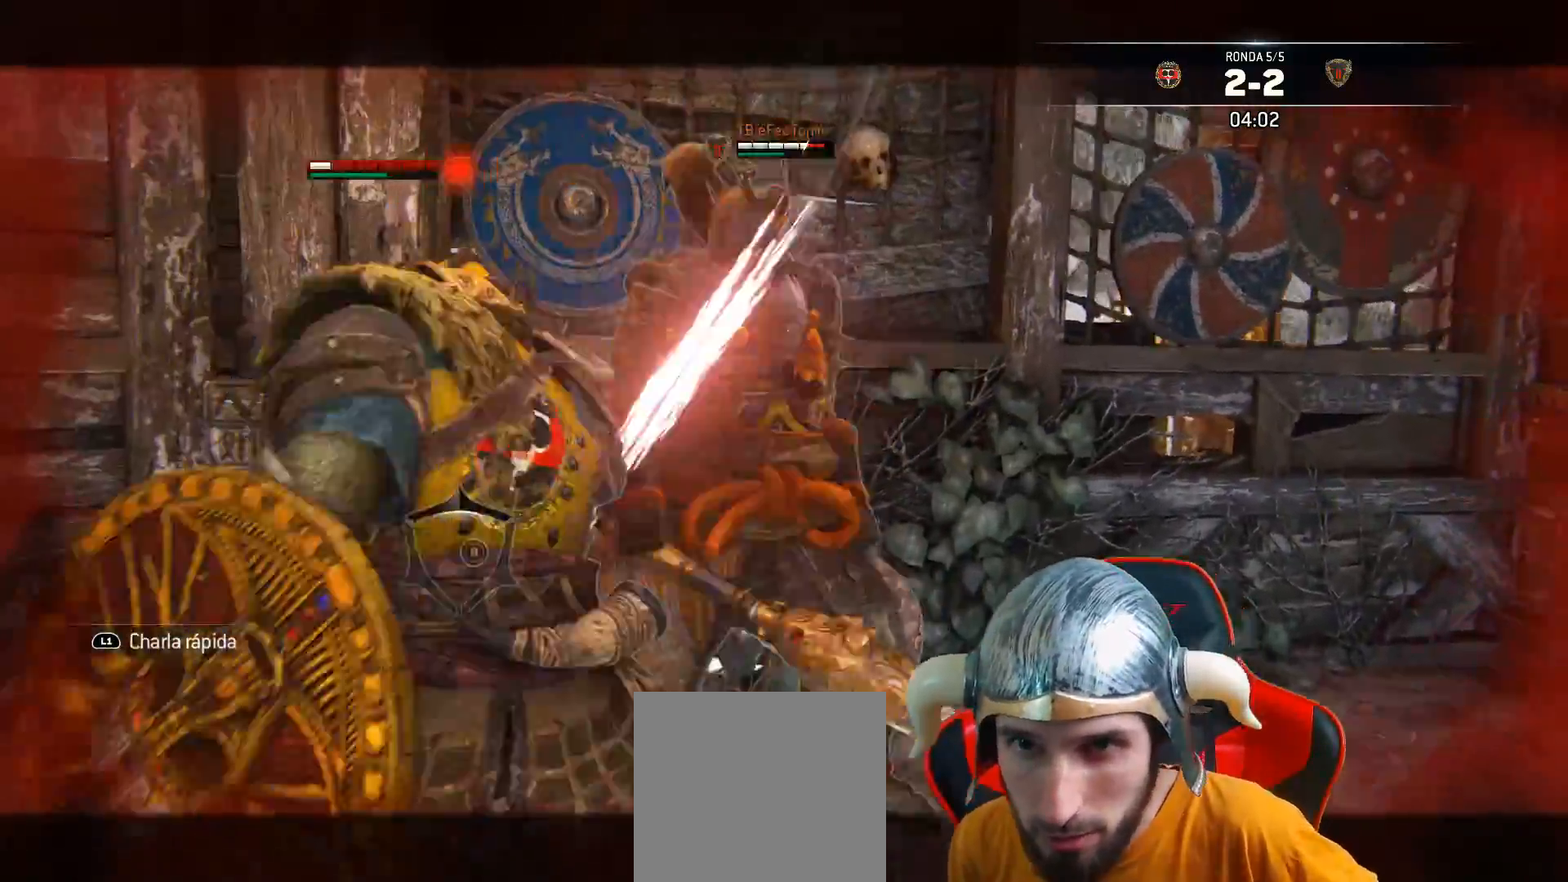
{"buttons": ["L2", "L3"], "left_stick": "down-left", "right_stick": "center", "events": [[333, "right_stick", "center"]]}
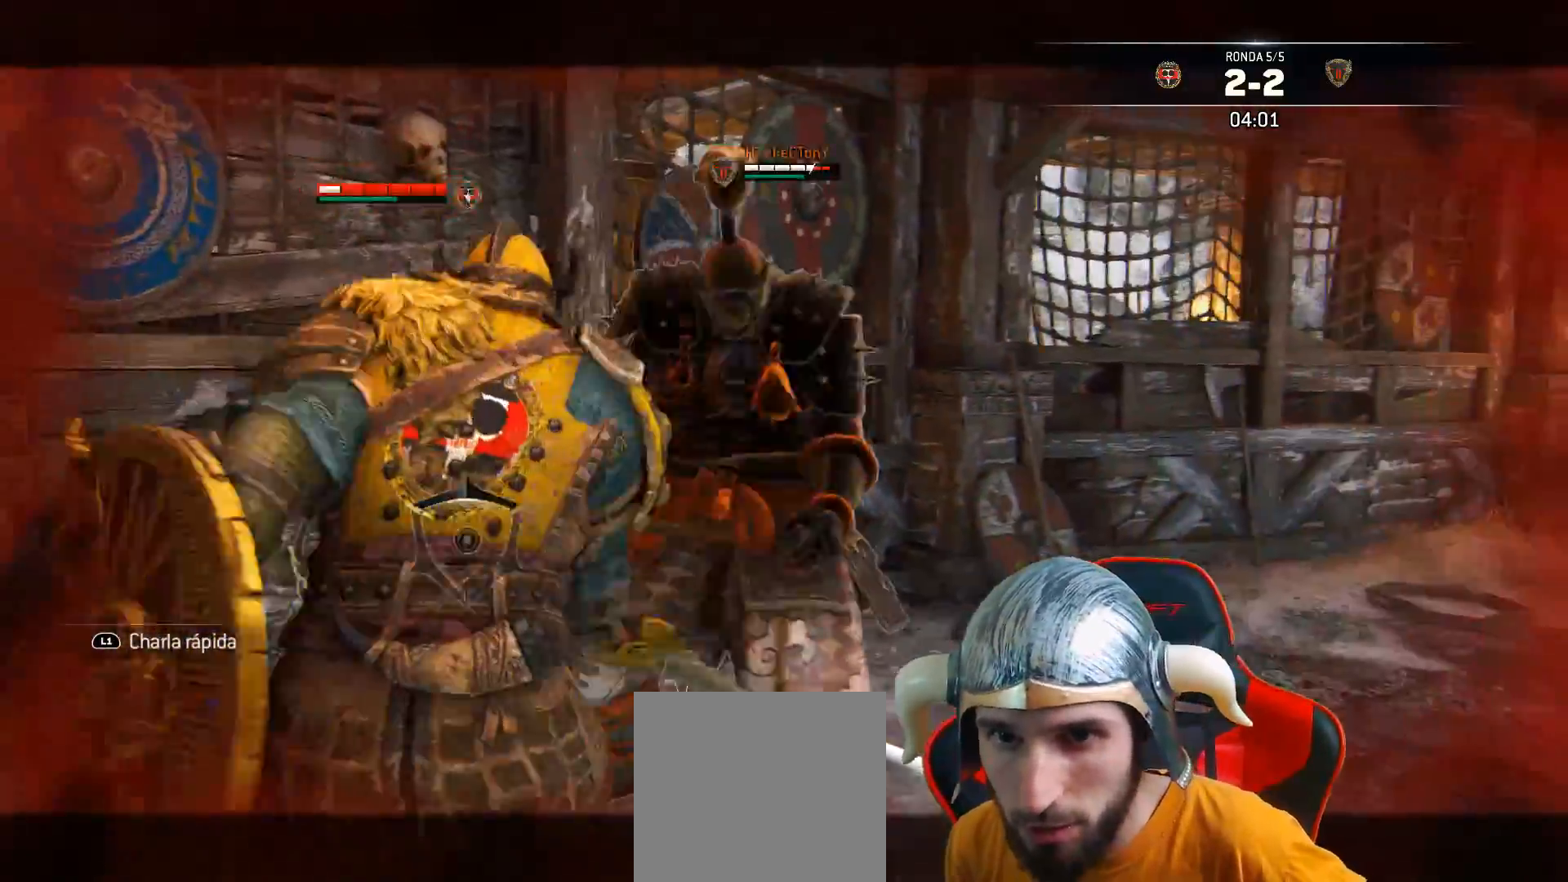
{"buttons": ["L2", "L3"], "left_stick": "down", "right_stick": "center", "events": [[33, "left_stick", "down"], [117, "CROSS", "down"], [283, "CROSS", "up"]]}
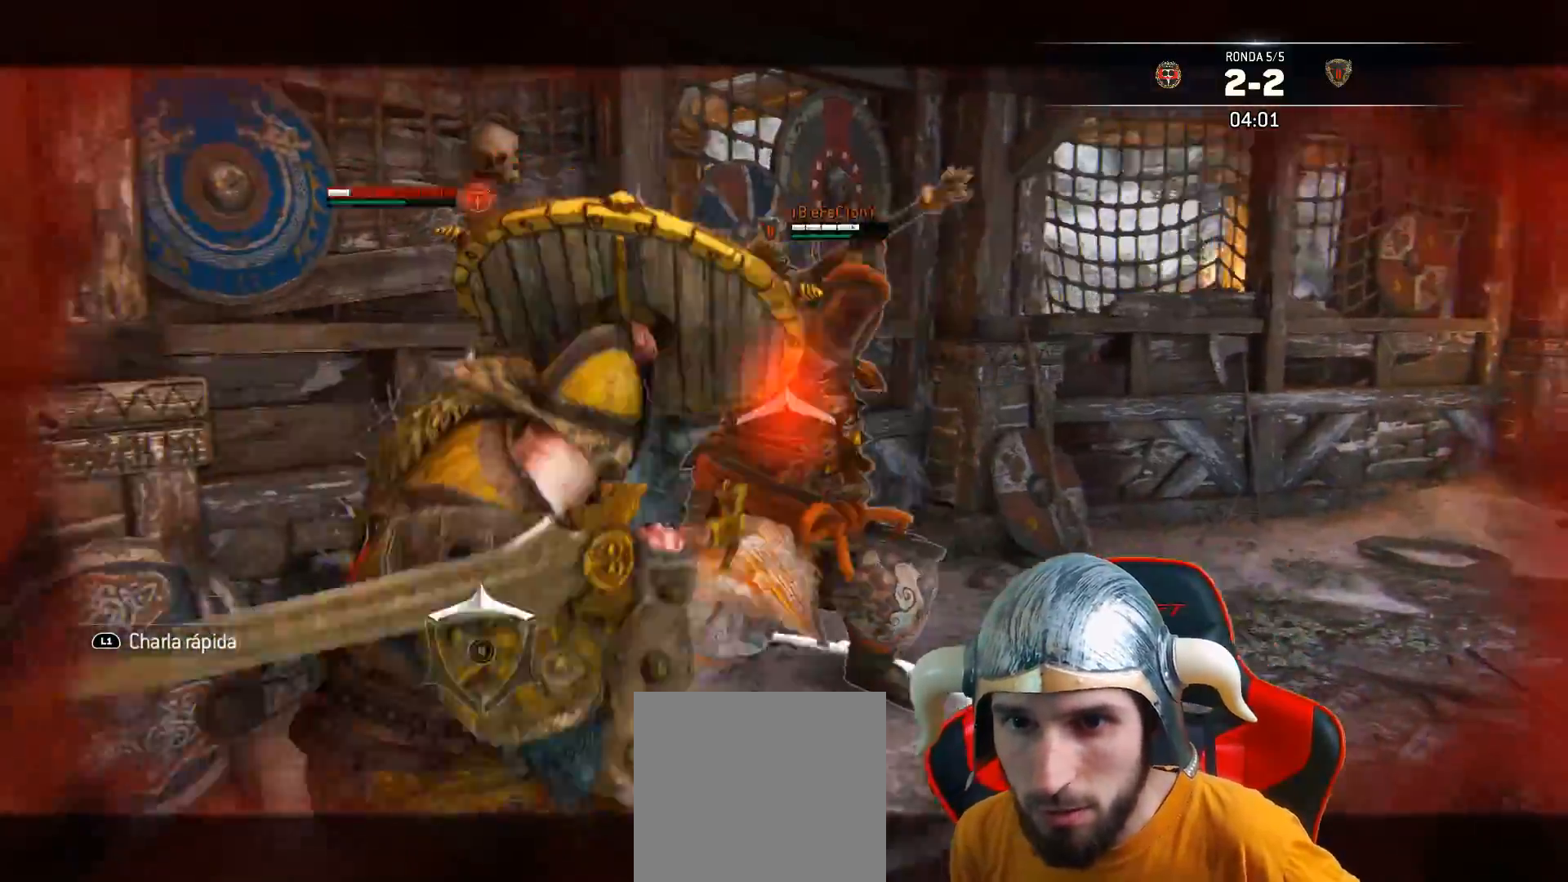
{"buttons": ["L2", "L3"], "left_stick": "down", "right_stick": "up-right", "events": [[83, "right_stick", "up-right"]]}
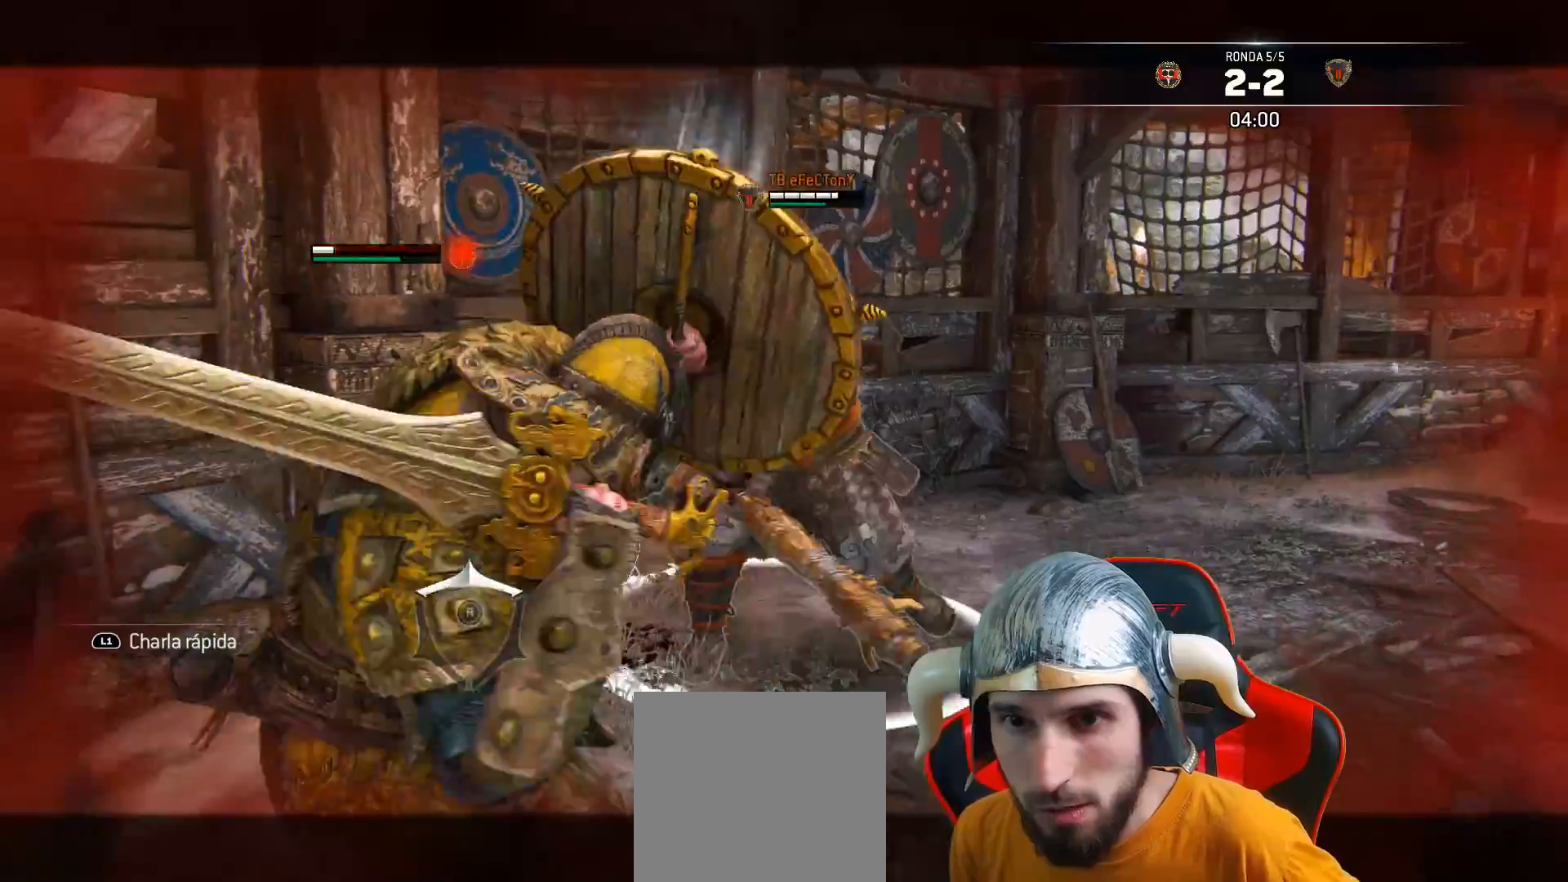
{"buttons": ["L2", "L3"], "left_stick": "down", "right_stick": "left", "events": [[167, "right_stick", "up"], [300, "right_stick", "up-left"], [433, "right_stick", "left"]]}
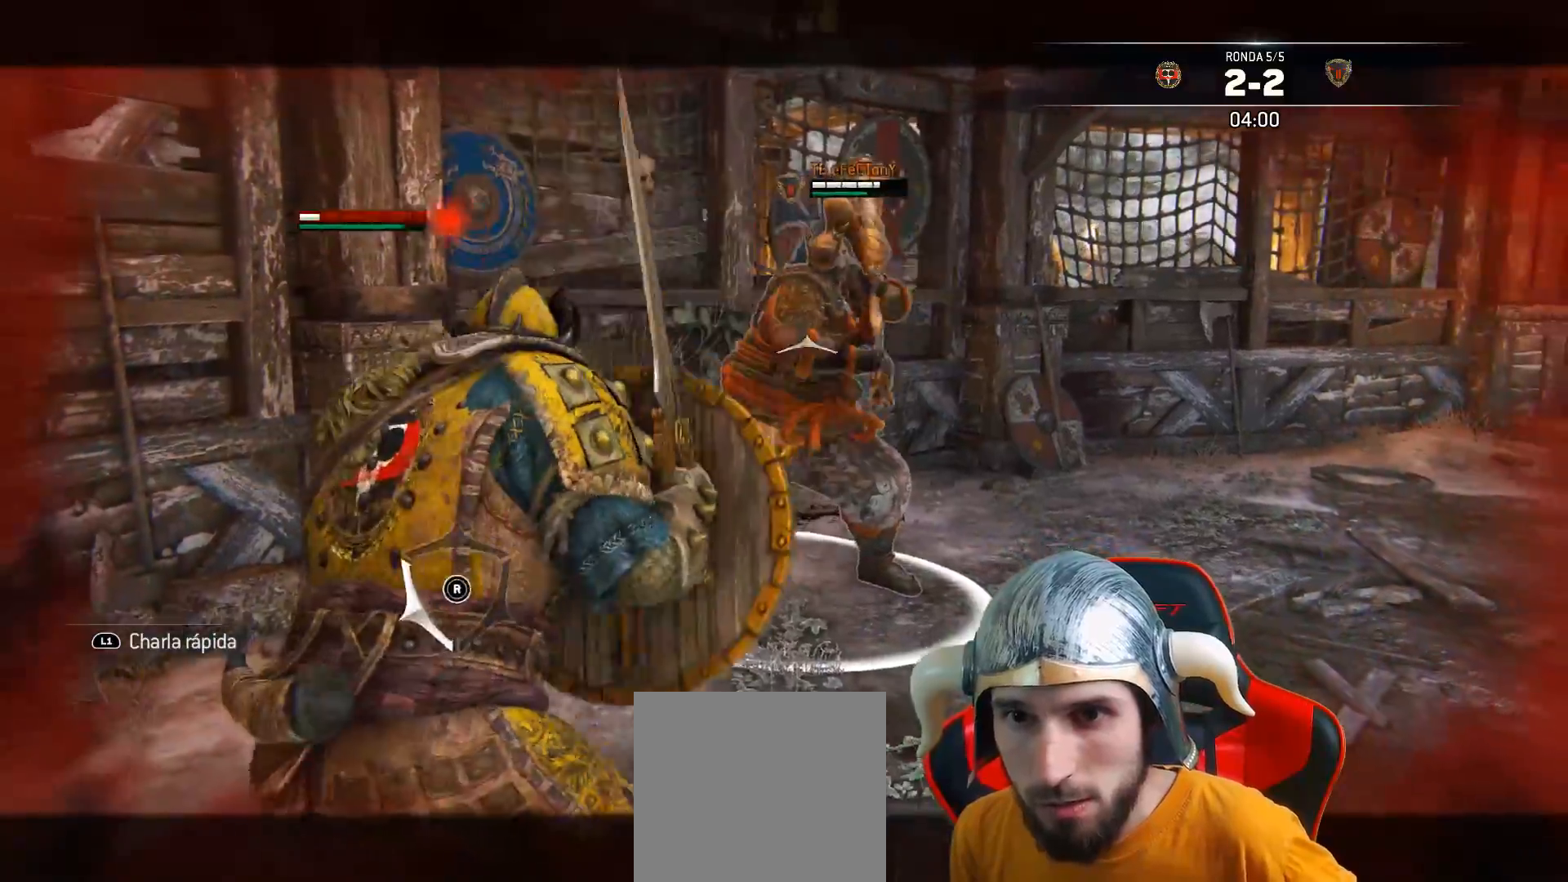
{"buttons": ["L2", "L3"], "left_stick": "down", "right_stick": "center", "events": [[33, "right_stick", "center"], [67, "CROSS", "down"], [233, "CROSS", "up"]]}
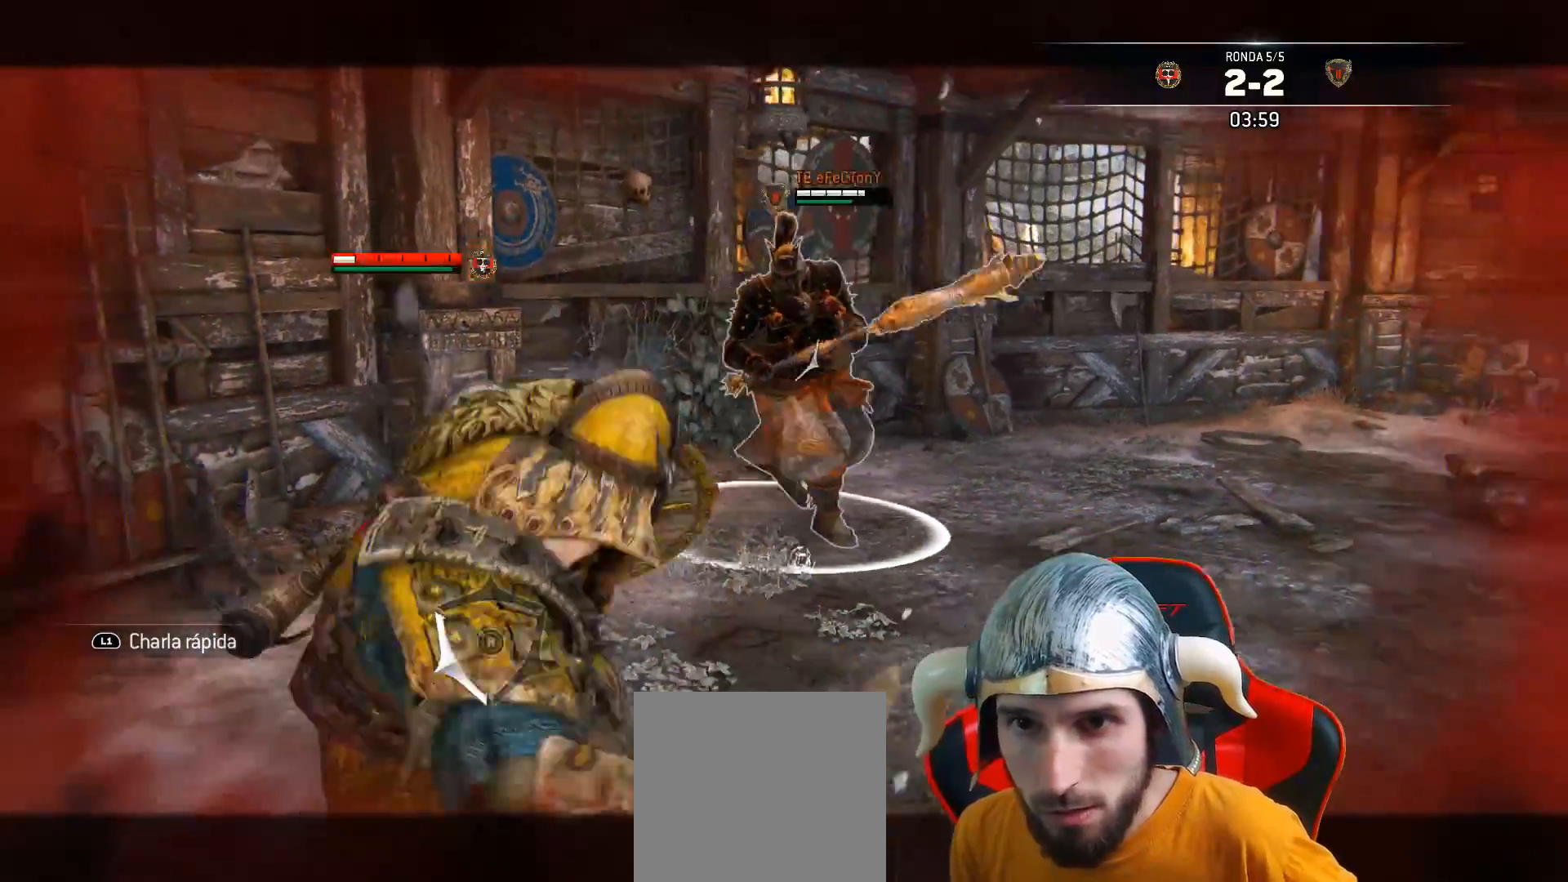
{"buttons": ["L3"], "left_stick": "up-right", "right_stick": "center", "events": [[33, "L3", "up"], [117, "left_stick", "center"], [150, "L2", "up"], [217, "L3", "down"], [217, "left_stick", "up"], [433, "left_stick", "up-right"]]}
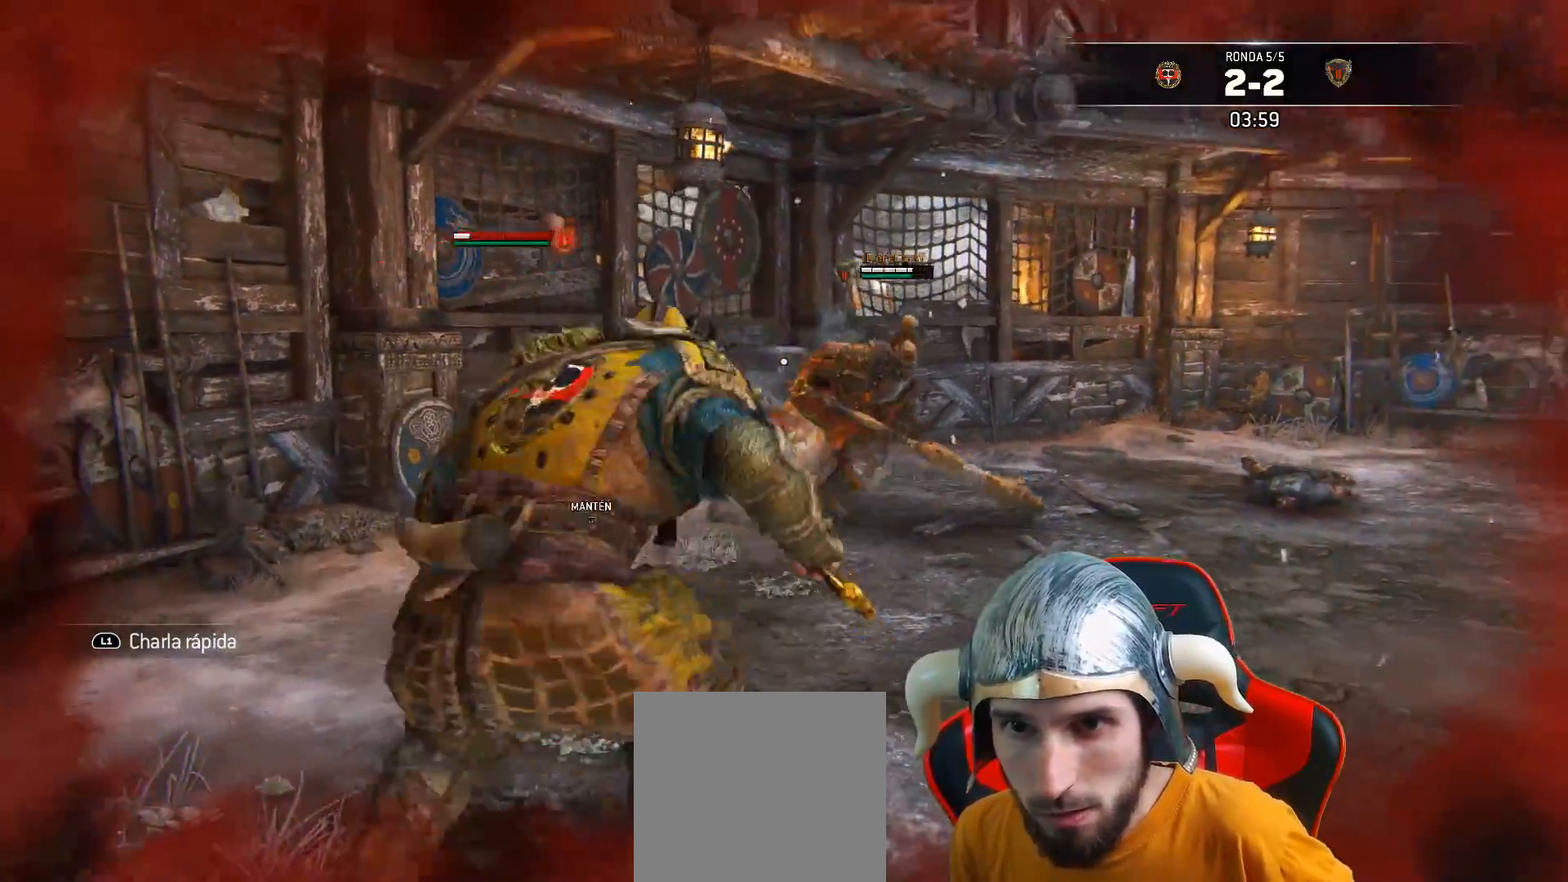
{"buttons": ["SQUARE", "L3"], "left_stick": "up-right", "right_stick": "center", "events": [[483, "SQUARE", "down"]]}
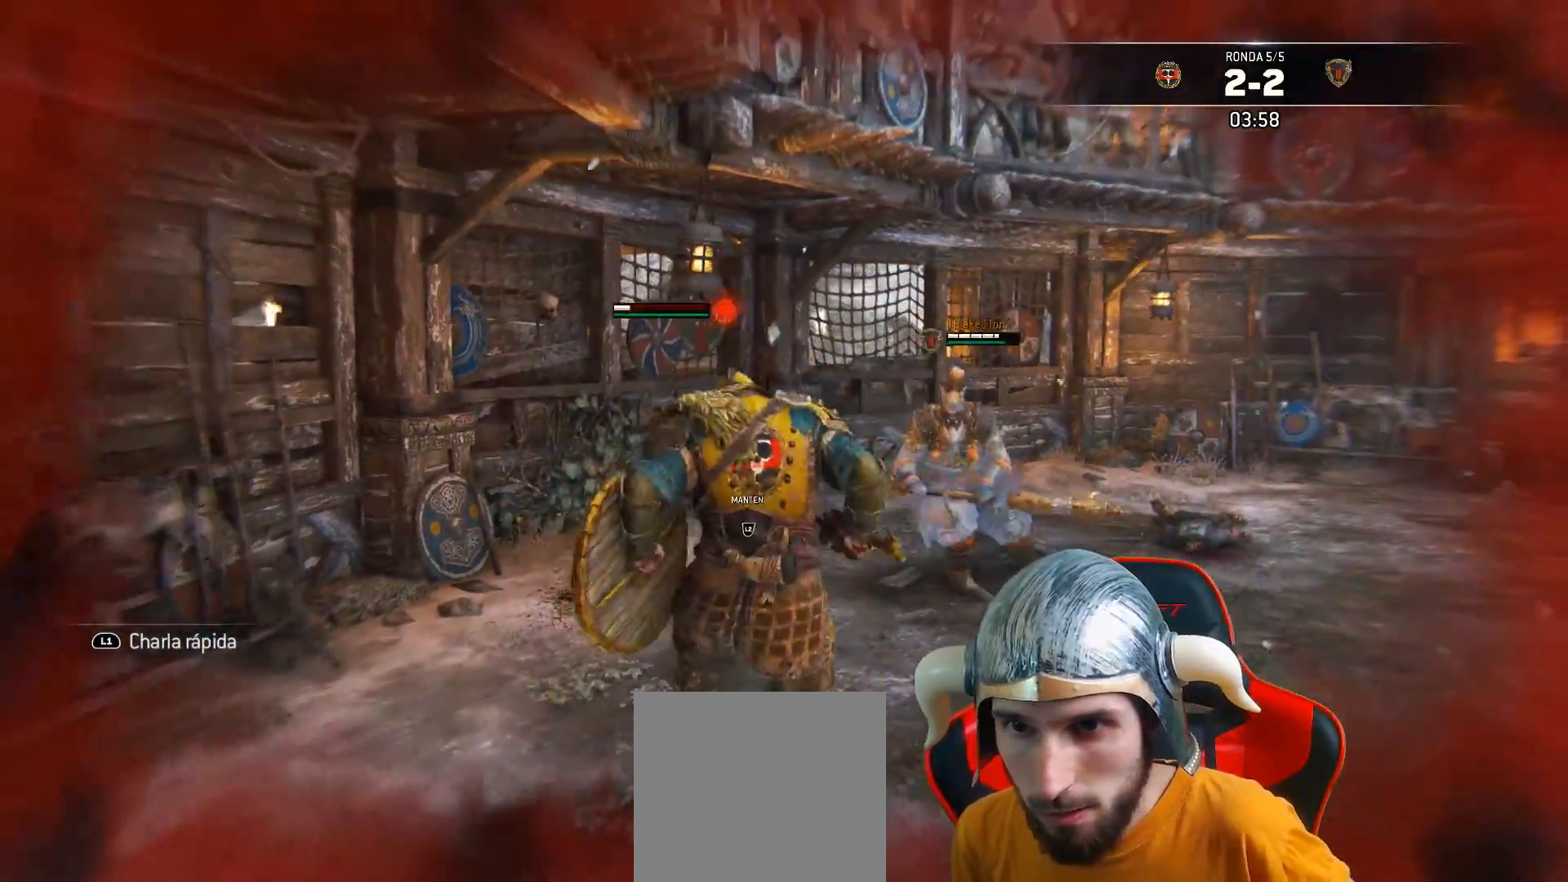
{"buttons": ["SQUARE", "L3"], "left_stick": "up-right", "right_stick": "center", "events": []}
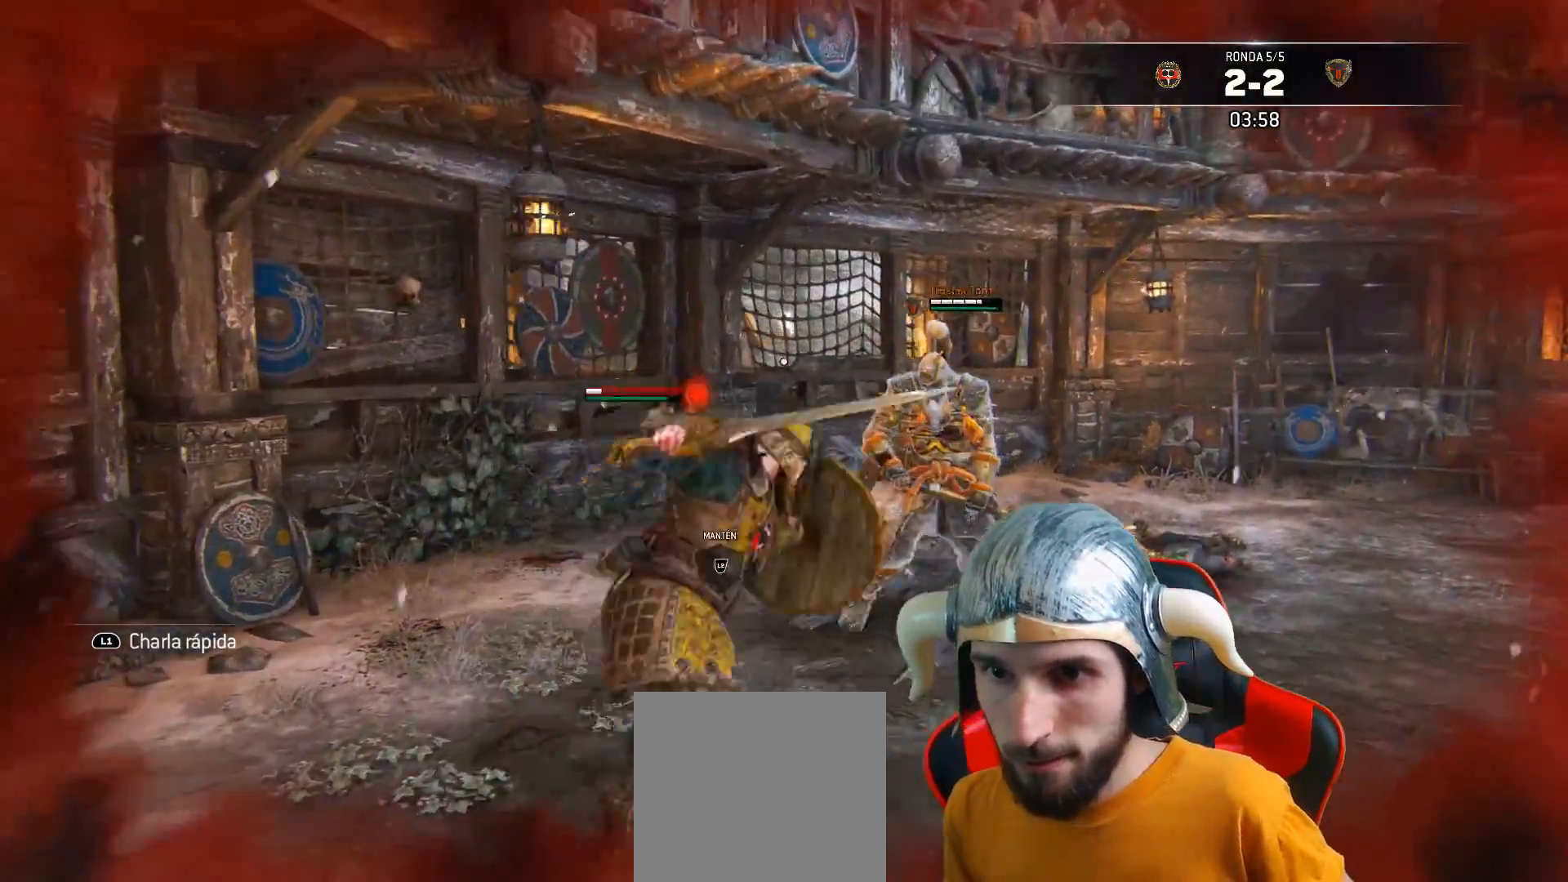
{"buttons": ["L2", "L3"], "left_stick": "left", "right_stick": "center", "events": [[33, "L2", "down"], [117, "left_stick", "left"], [200, "SQUARE", "up"]]}
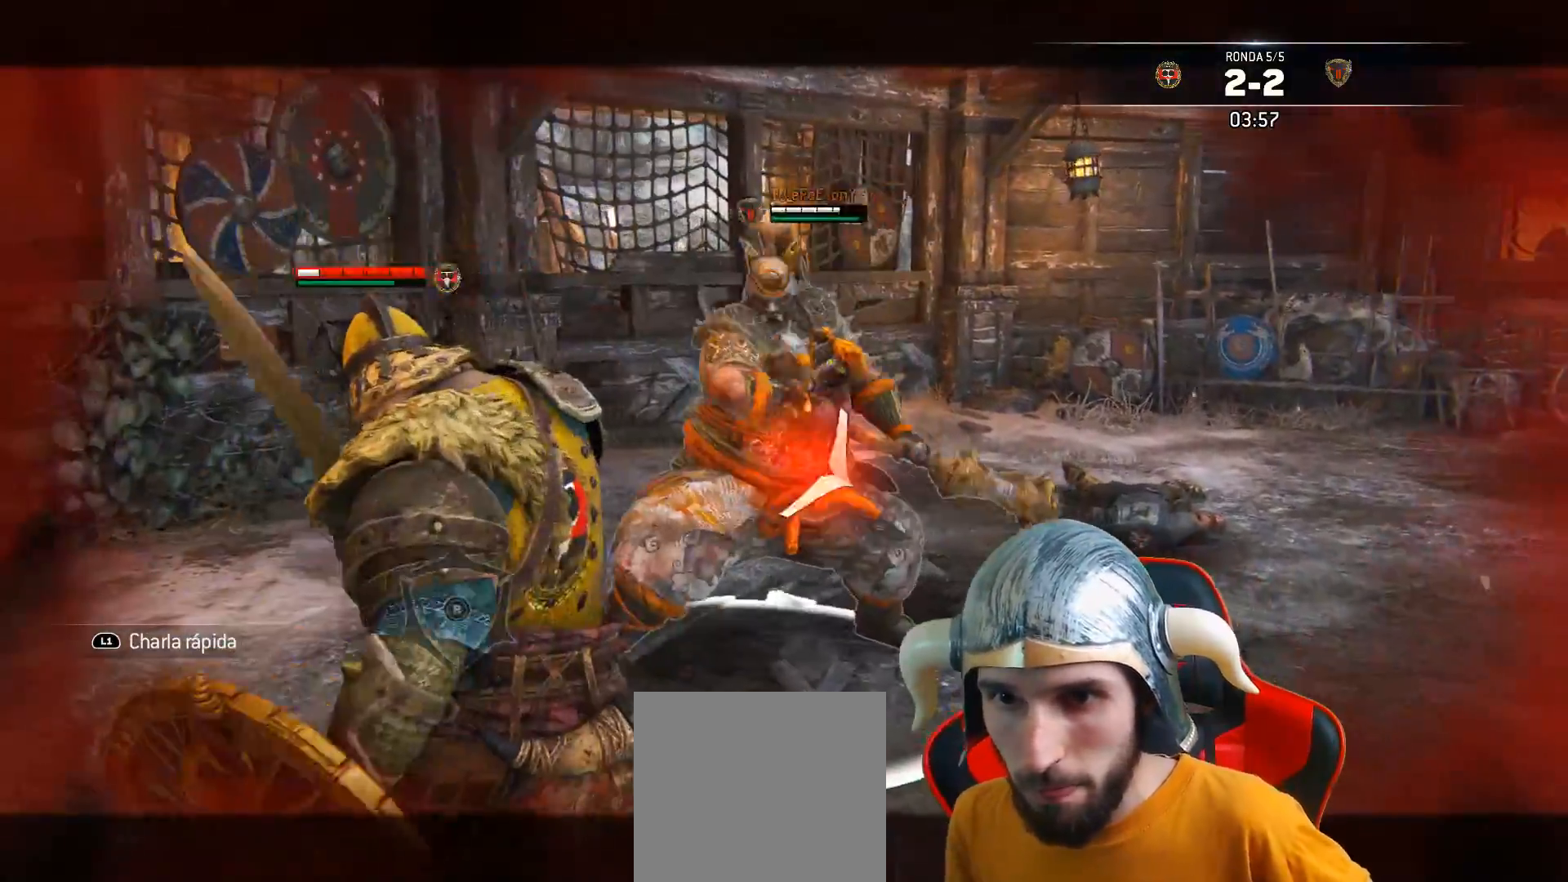
{"buttons": ["L2", "L3", "R3"], "left_stick": "left", "right_stick": "right", "events": [[233, "R3", "down"], [233, "right_stick", "right"]]}